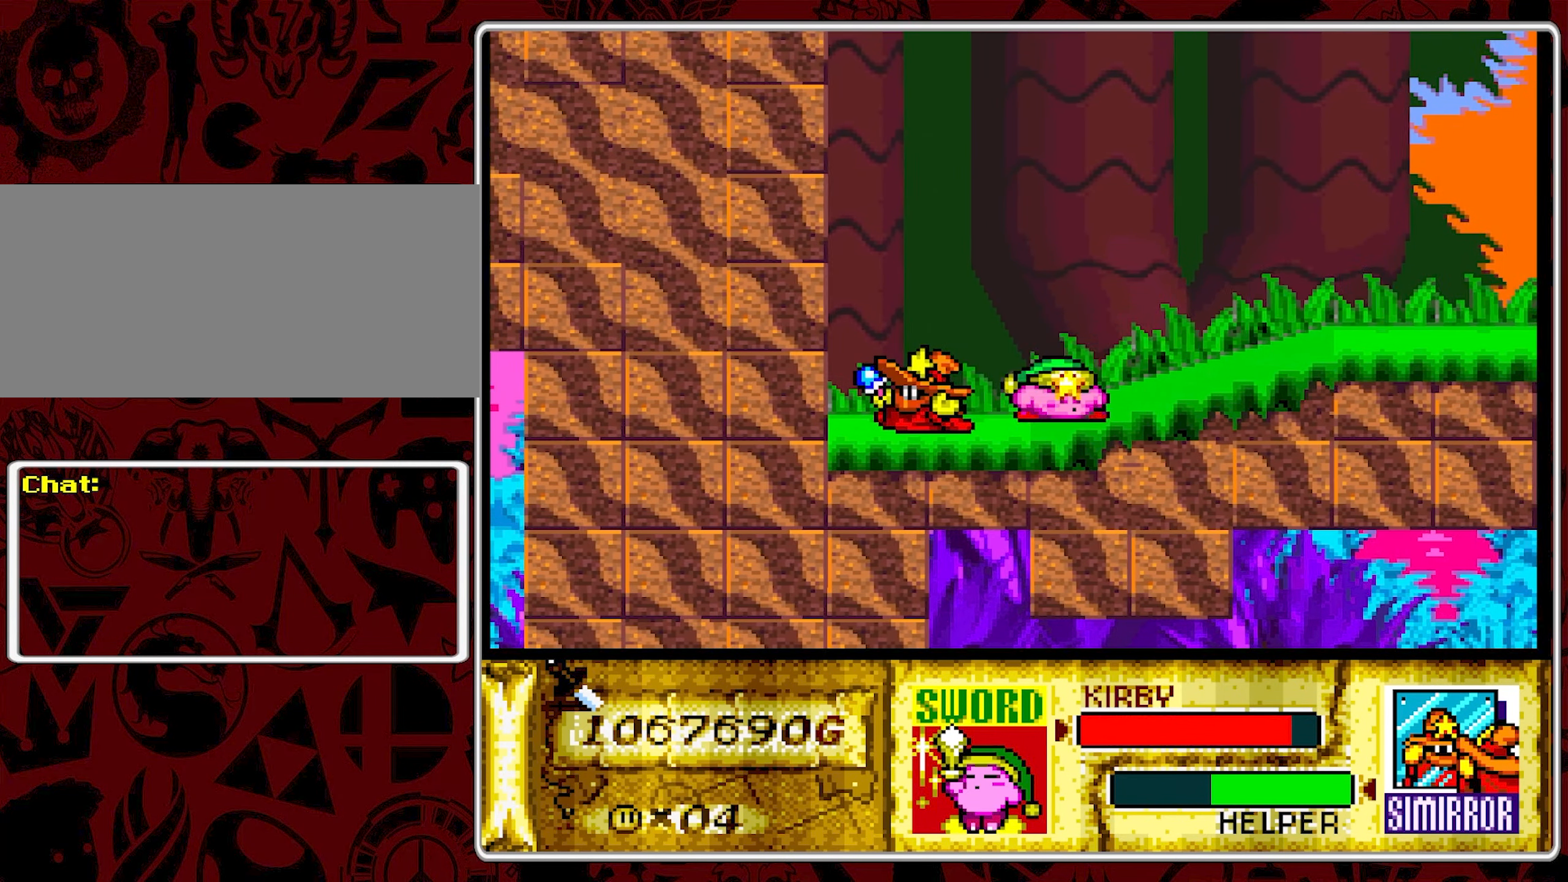
Gameplay with a controller (Nintendo layout); each line is a JSON object with the inputs held at the frame after it. "events" lists button and stick changes between this image and that frame as [ms after this image, input, new state], when the widget could be followed in between. Not read: L3 R3.
{"buttons": ["DPAD_LEFT"], "events": [[50, "DPAD_RIGHT", "up"], [100, "DPAD_LEFT", "down"]]}
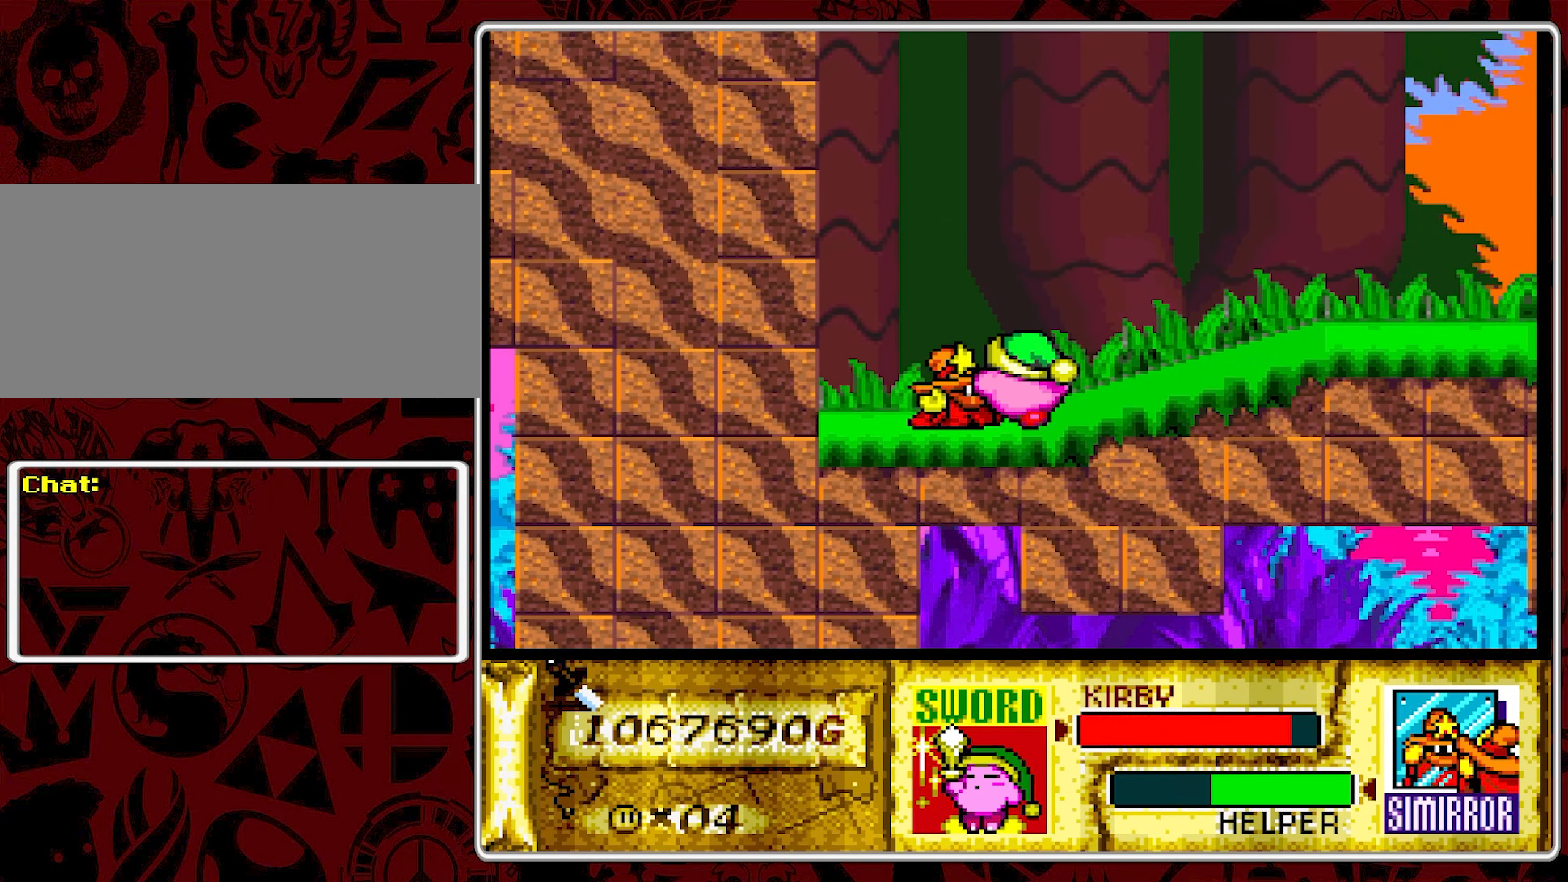
{"buttons": [], "events": [[100, "DPAD_LEFT", "up"]]}
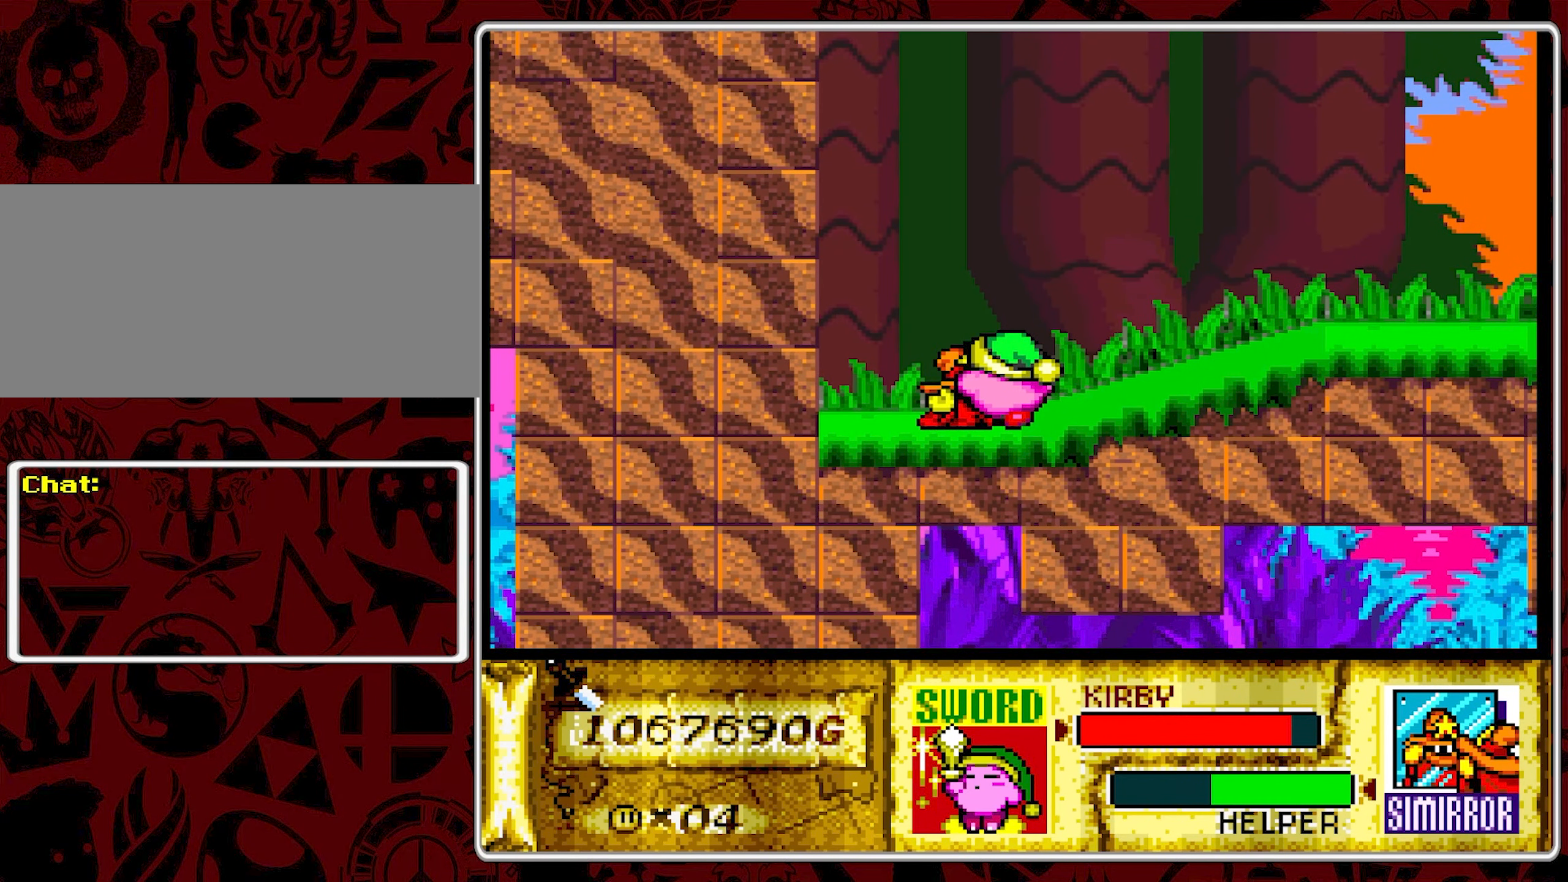
{"buttons": ["DPAD_RIGHT"], "events": [[267, "DPAD_RIGHT", "down"], [383, "DPAD_RIGHT", "up"], [433, "DPAD_RIGHT", "down"]]}
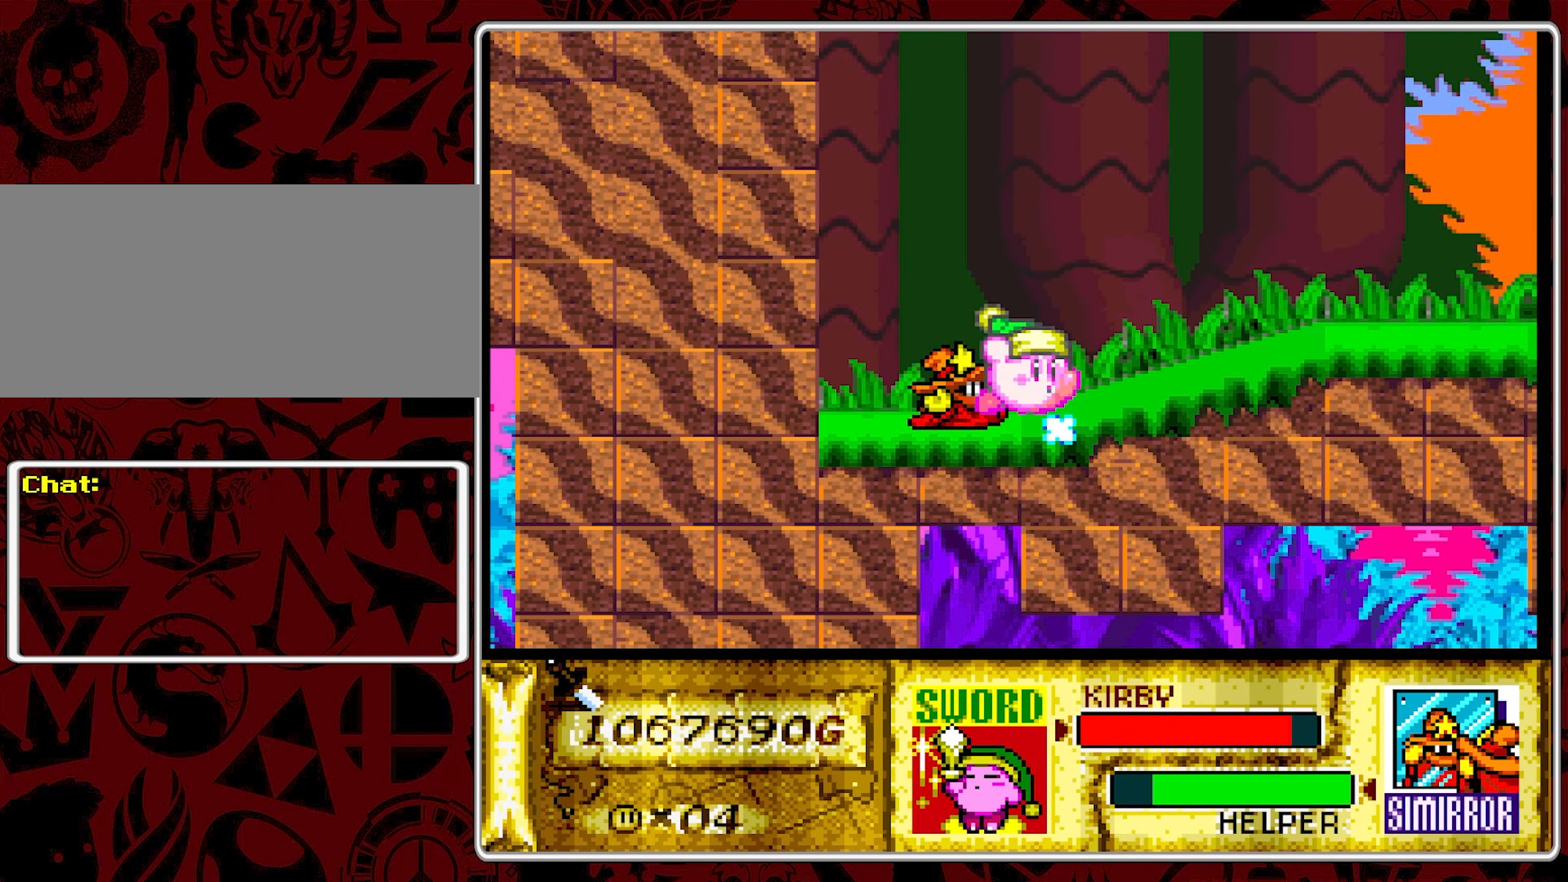
{"buttons": ["DPAD_RIGHT"], "events": []}
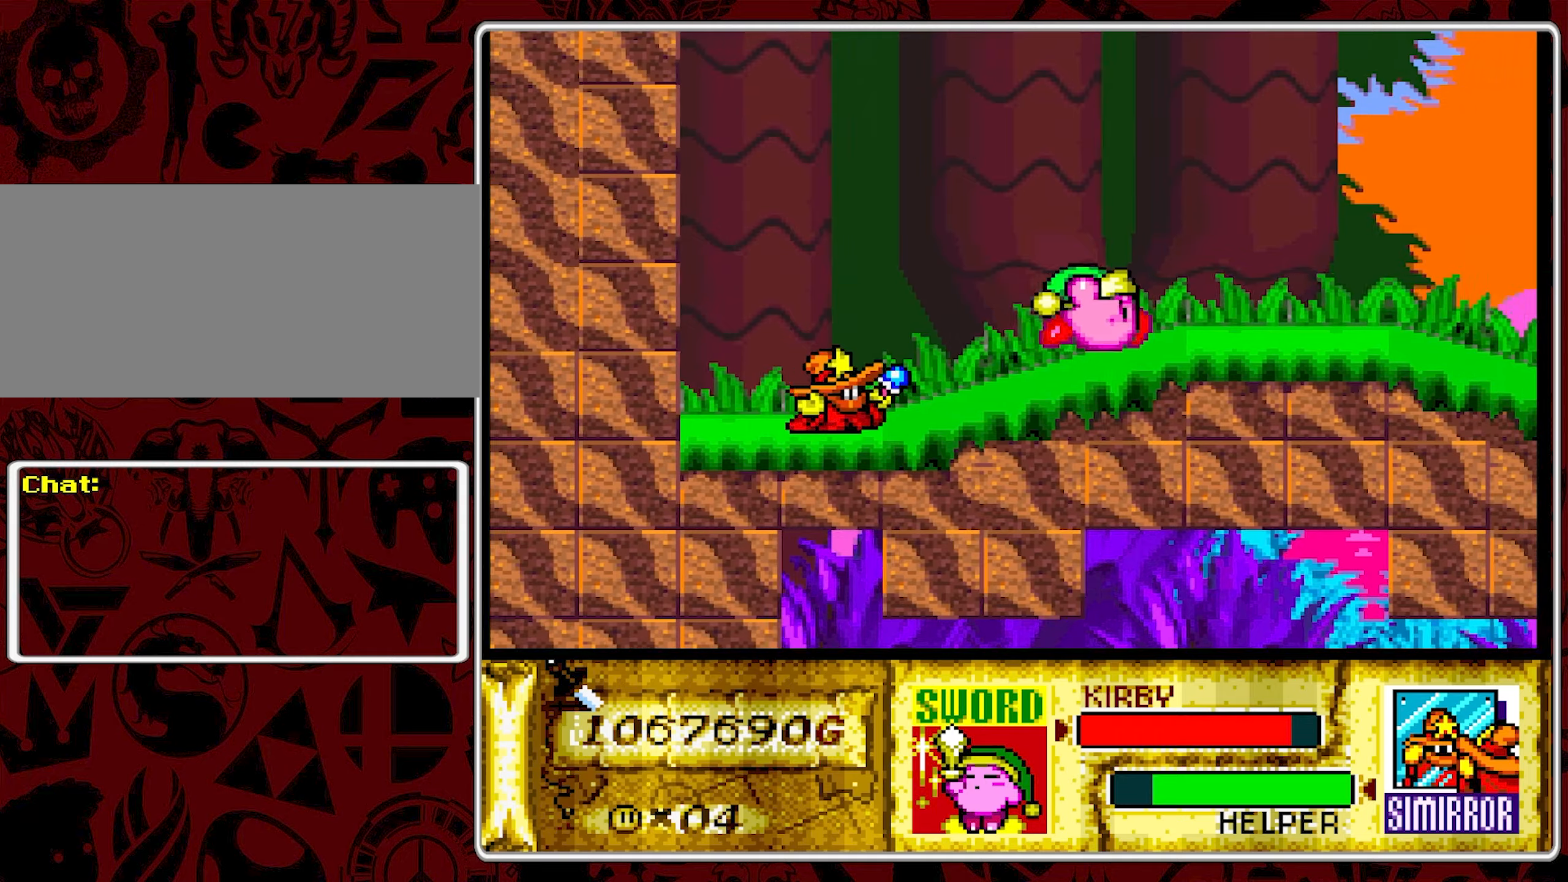
{"buttons": ["DPAD_RIGHT"], "events": []}
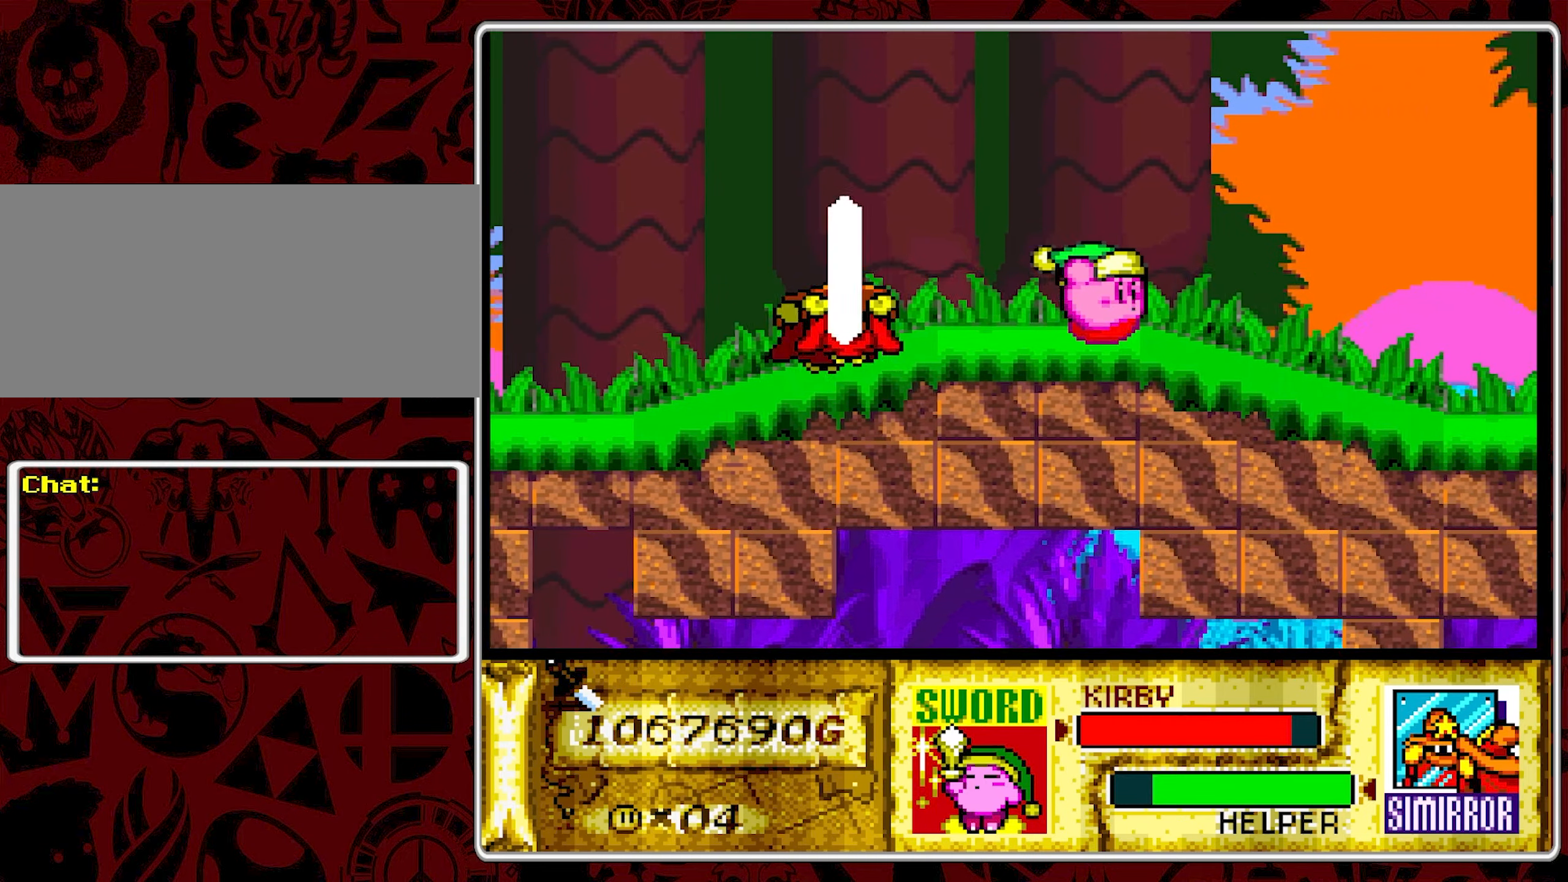
{"buttons": ["DPAD_RIGHT"], "events": []}
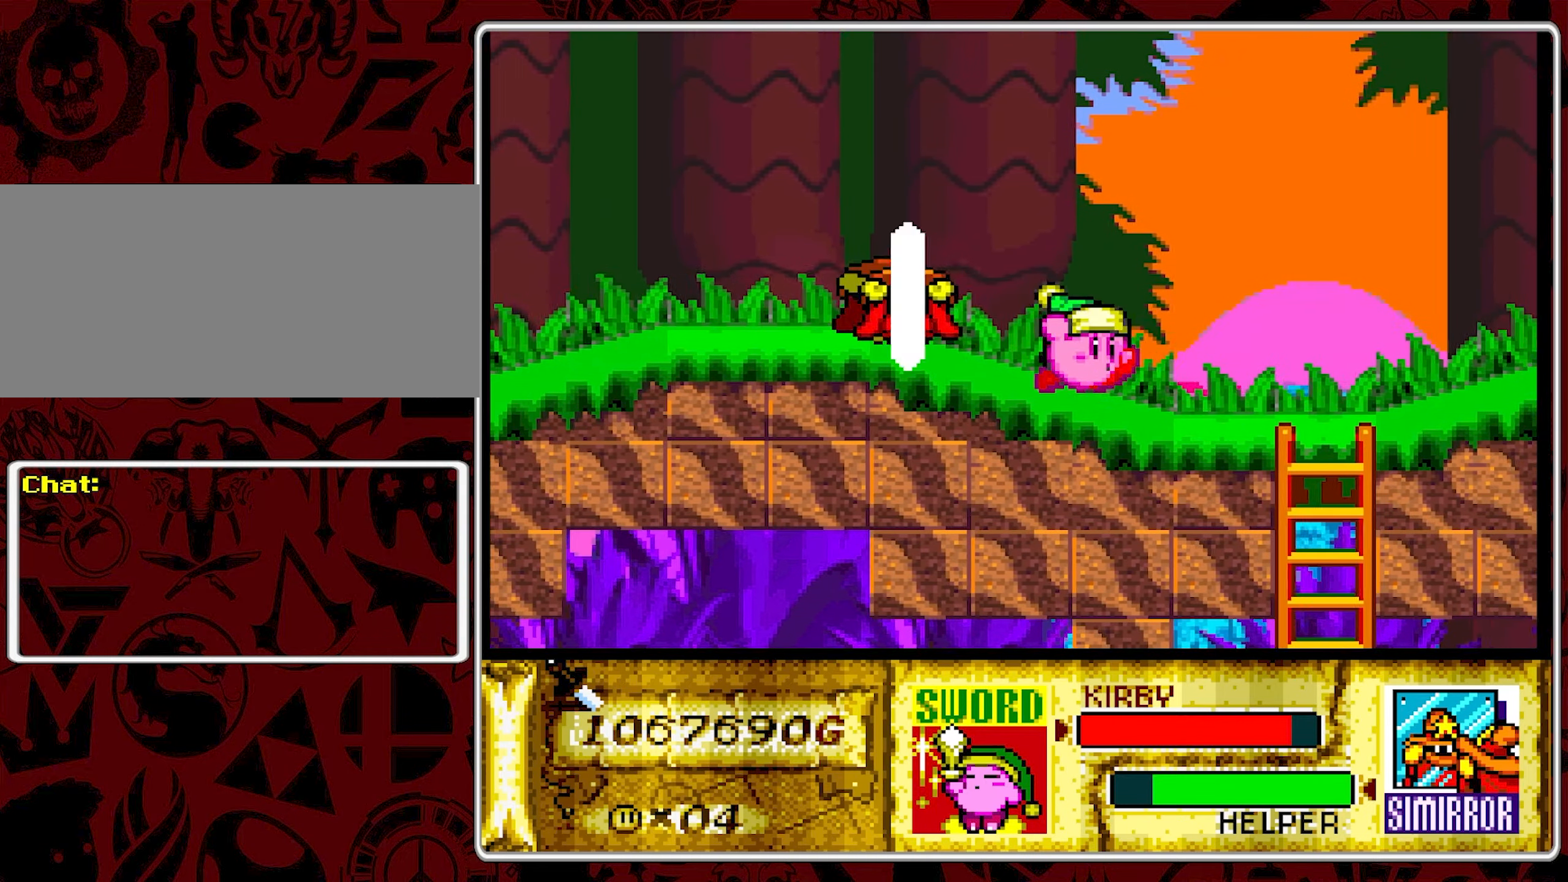
{"buttons": ["DPAD_DOWN"], "events": [[434, "DPAD_DOWN", "down"], [450, "DPAD_RIGHT", "up"]]}
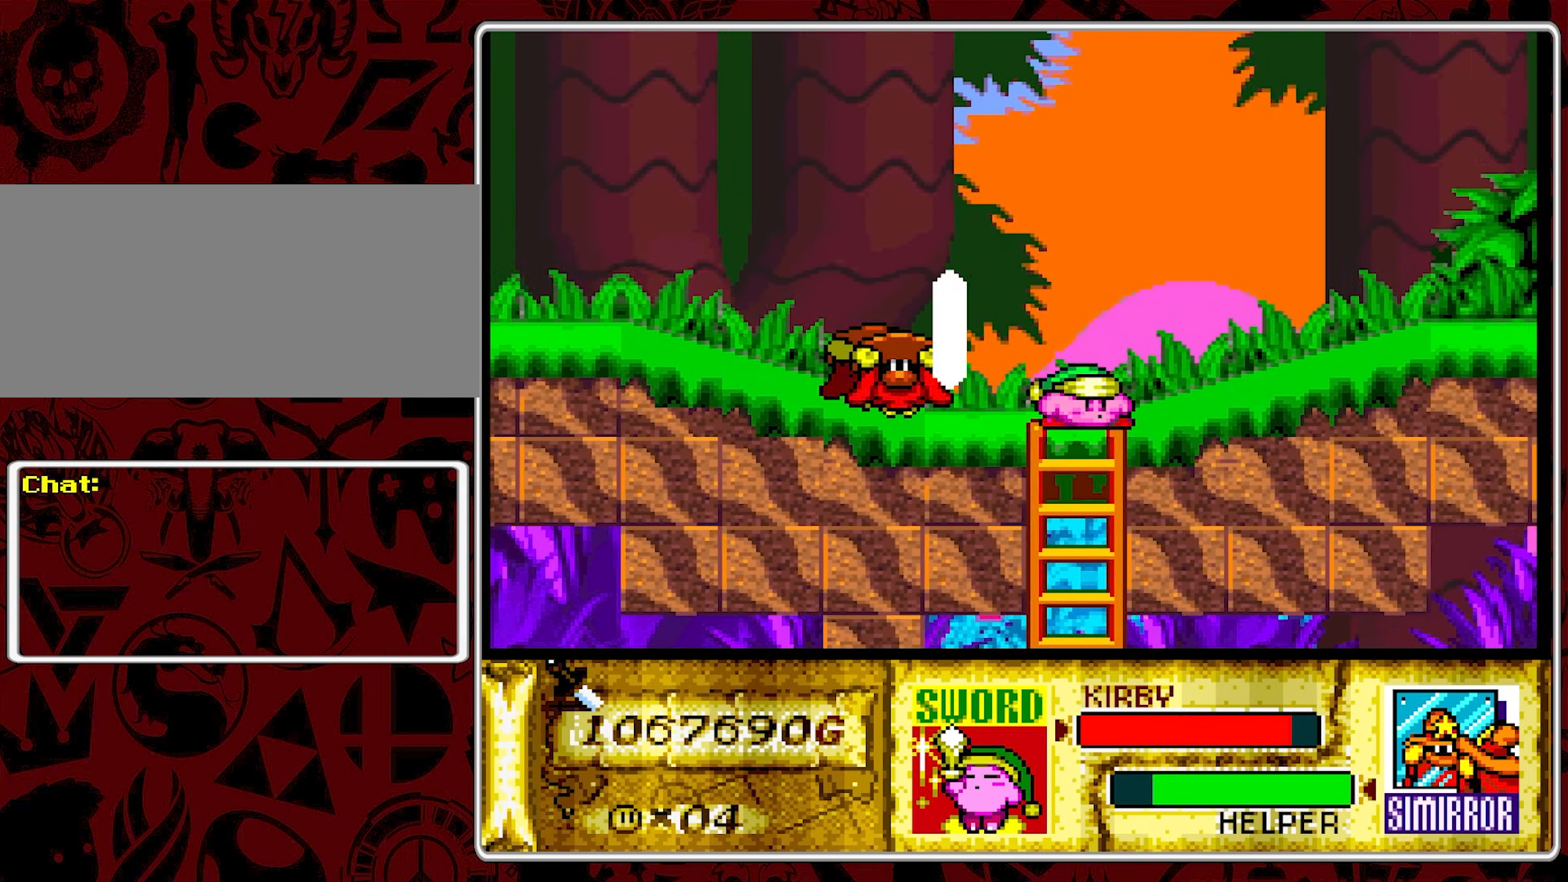
{"buttons": ["DPAD_DOWN"], "events": [[317, "DPAD_DOWN", "up"], [317, "DPAD_LEFT", "down"], [484, "DPAD_DOWN", "down"], [500, "DPAD_LEFT", "up"]]}
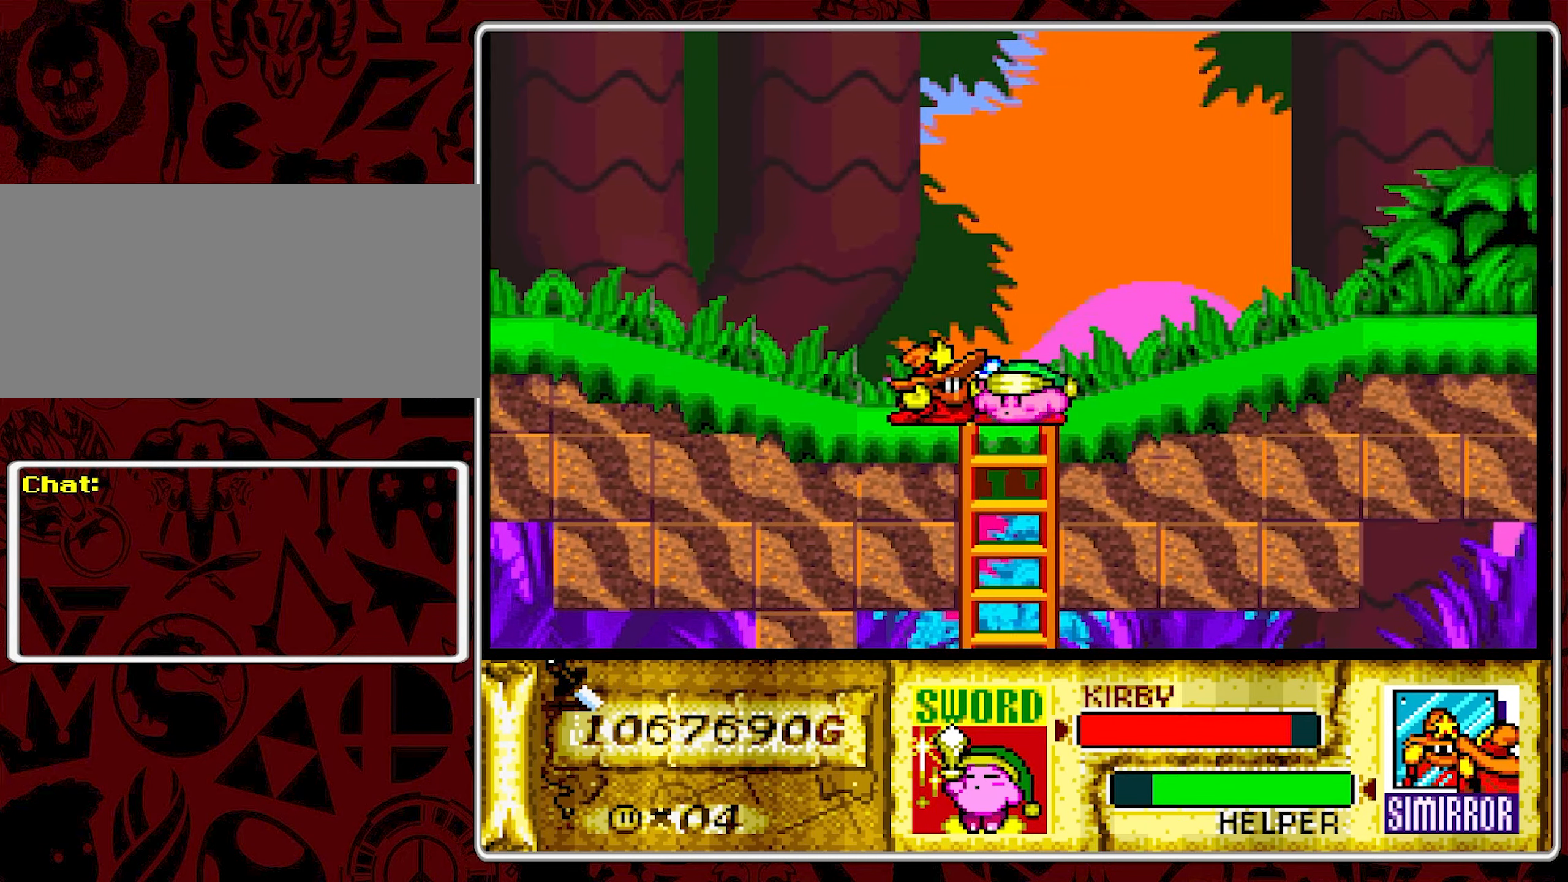
{"buttons": ["DPAD_DOWN"], "events": []}
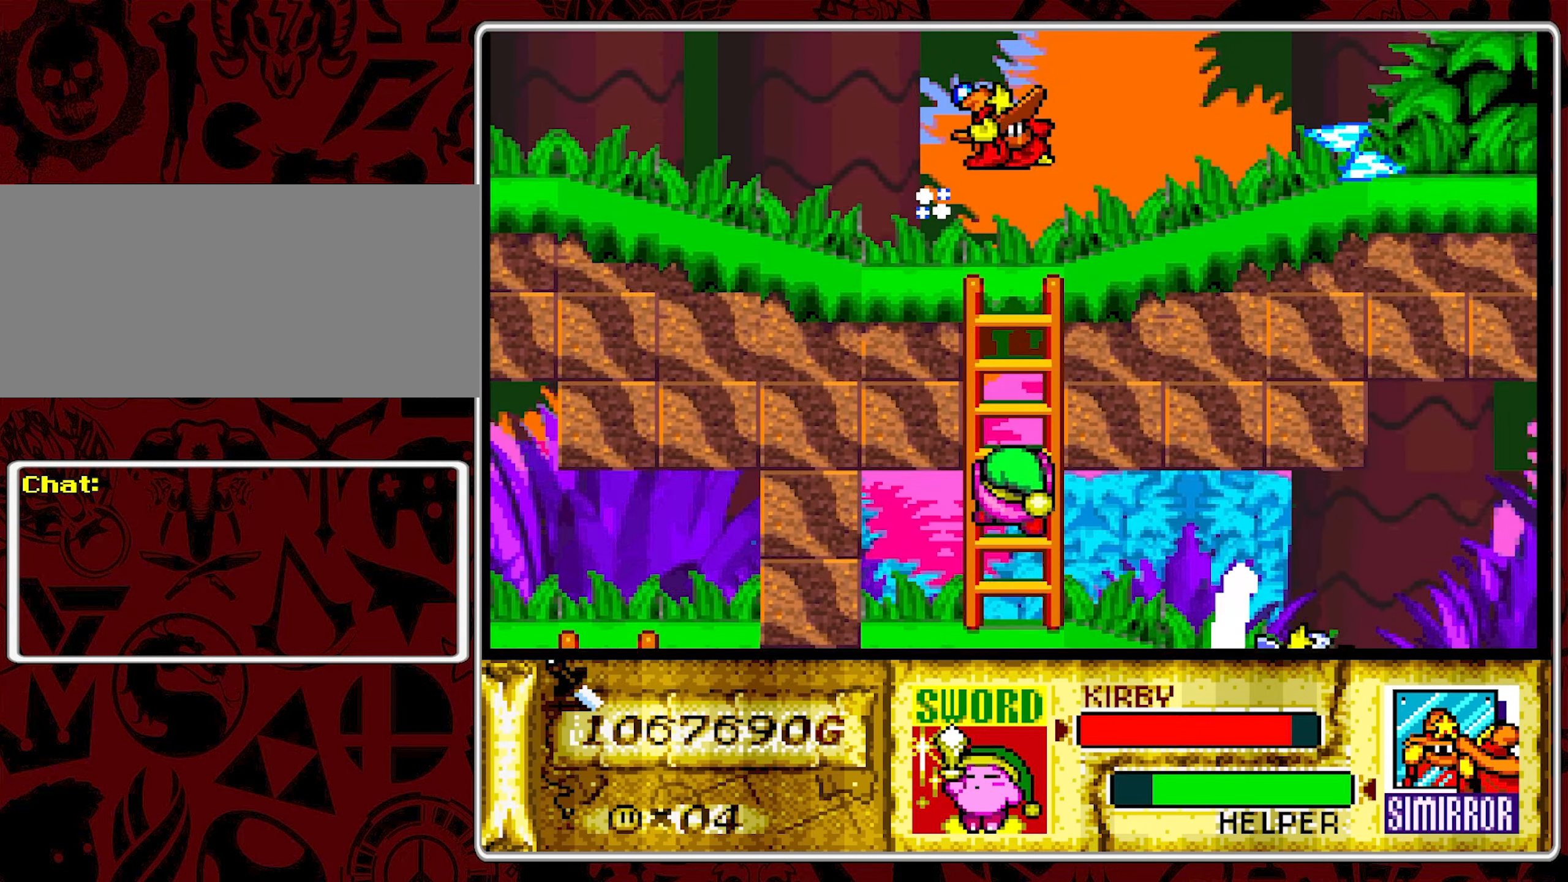
{"buttons": [], "events": [[317, "DPAD_DOWN", "up"], [450, "DPAD_RIGHT", "down"], [500, "DPAD_RIGHT", "up"]]}
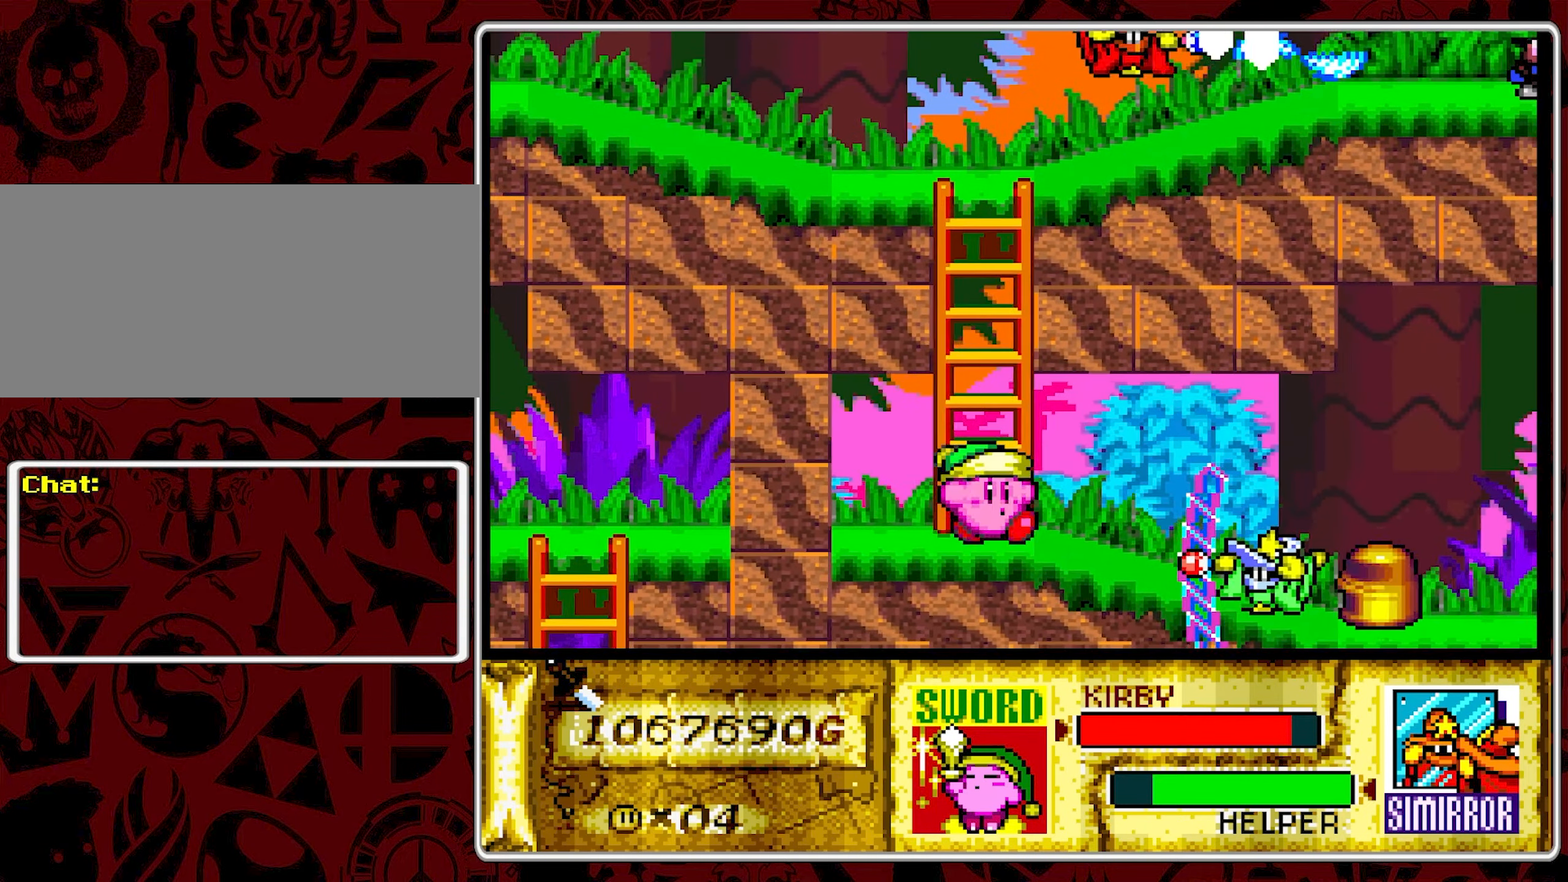
{"buttons": ["Y", "DPAD_RIGHT"], "events": [[50, "DPAD_RIGHT", "down"], [200, "Y", "down"], [317, "Y", "up"], [367, "Y", "down"]]}
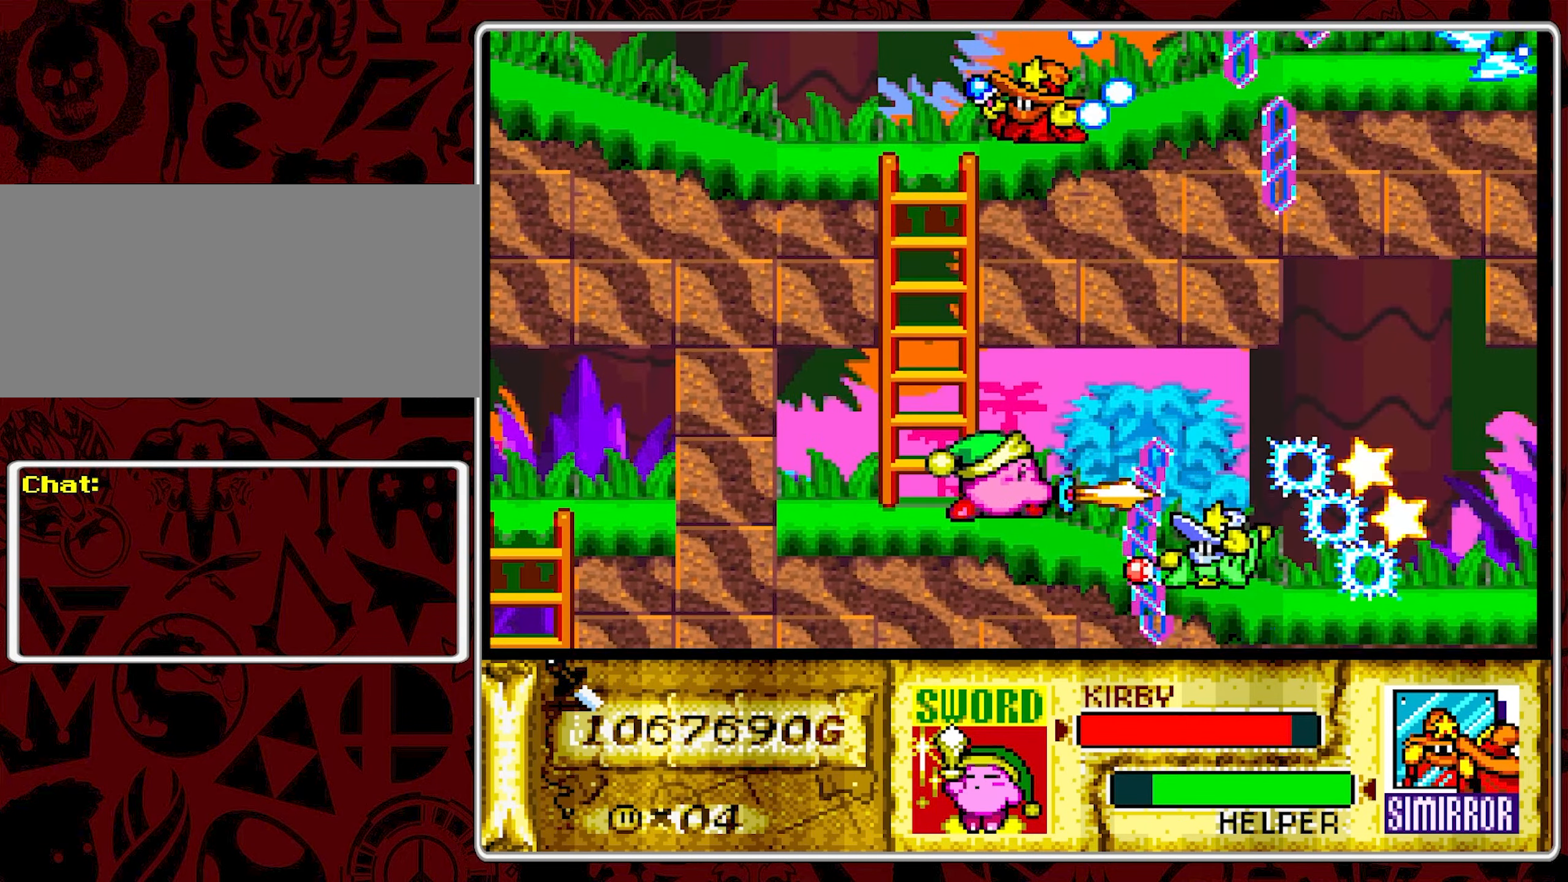
{"buttons": ["Y", "DPAD_RIGHT"], "events": [[67, "Y", "up"], [200, "DPAD_RIGHT", "up"], [300, "DPAD_RIGHT", "down"], [367, "DPAD_RIGHT", "up"], [417, "DPAD_RIGHT", "down"], [450, "Y", "down"]]}
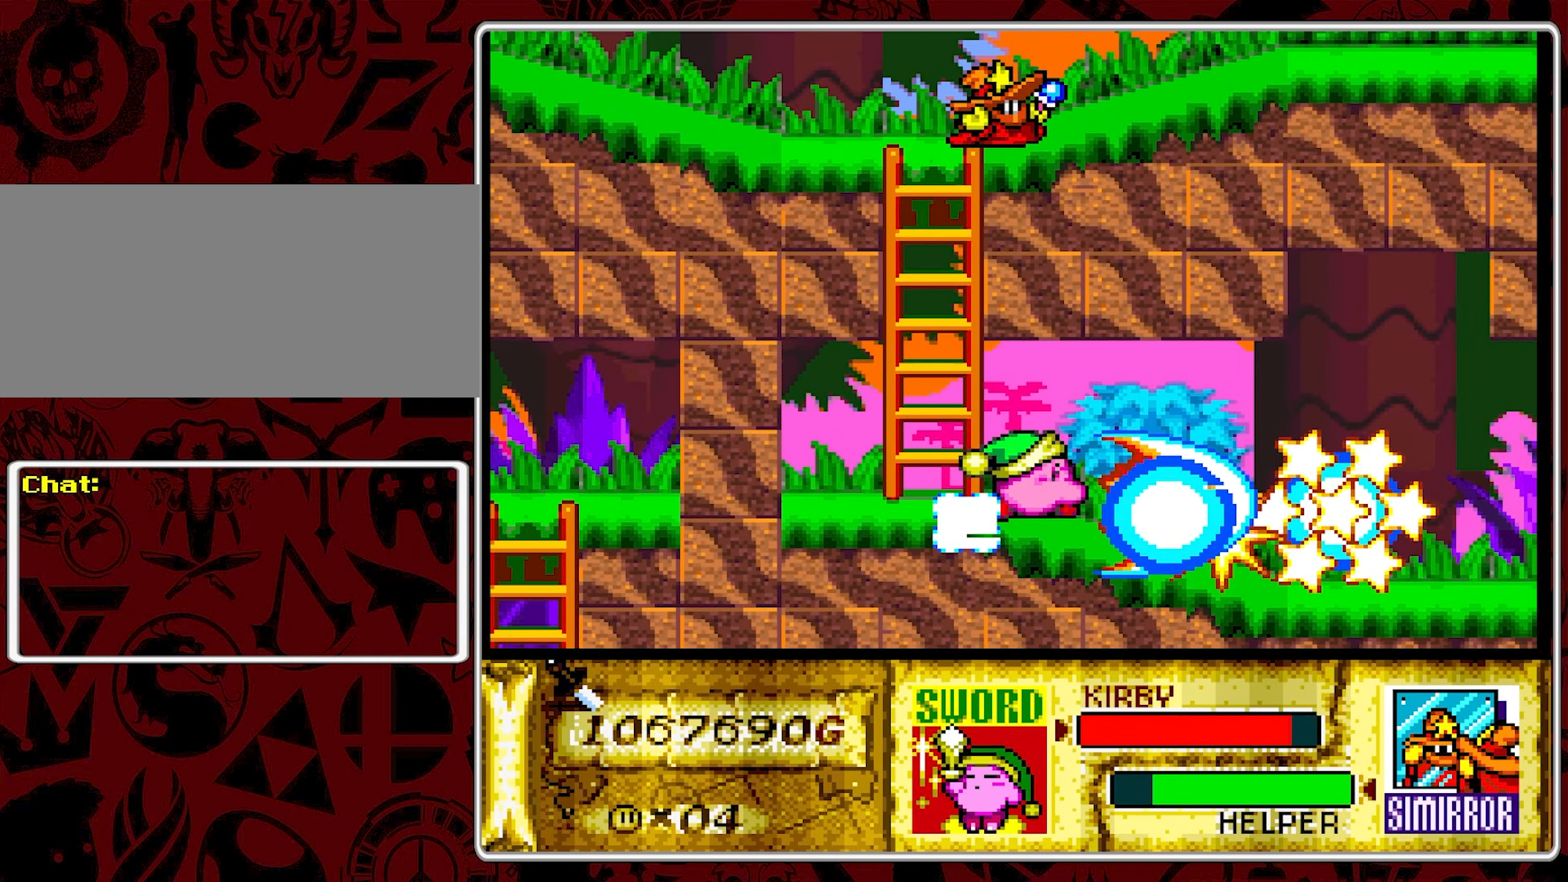
{"buttons": ["DPAD_RIGHT"], "events": [[67, "Y", "up"], [134, "Y", "down"], [234, "Y", "up"], [334, "DPAD_RIGHT", "up"], [467, "DPAD_RIGHT", "down"]]}
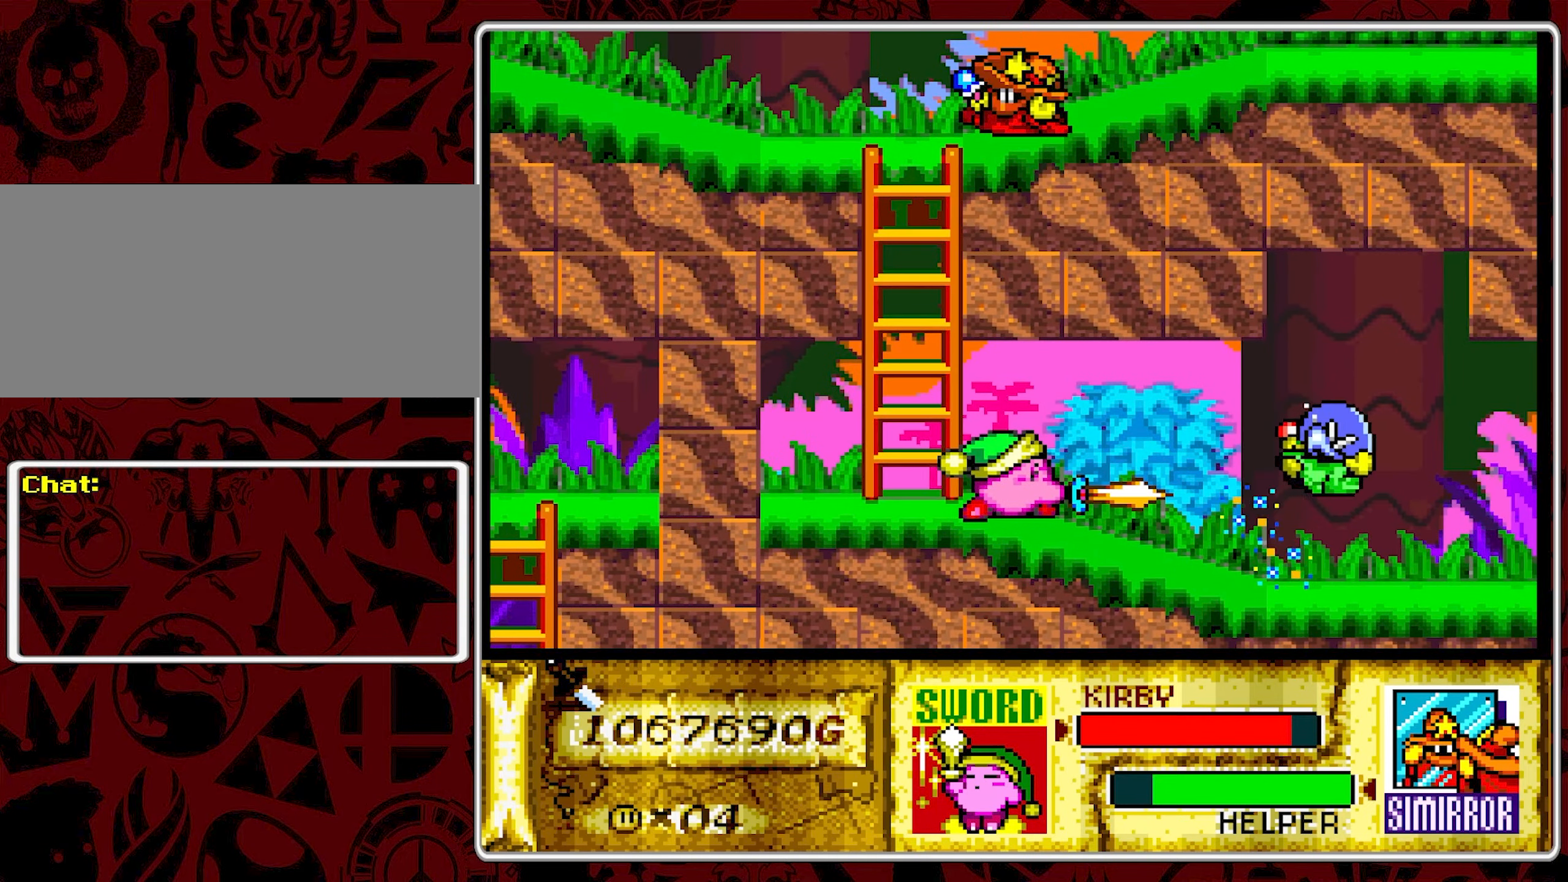
{"buttons": ["DPAD_RIGHT"], "events": [[67, "DPAD_RIGHT", "up"], [134, "DPAD_RIGHT", "down"]]}
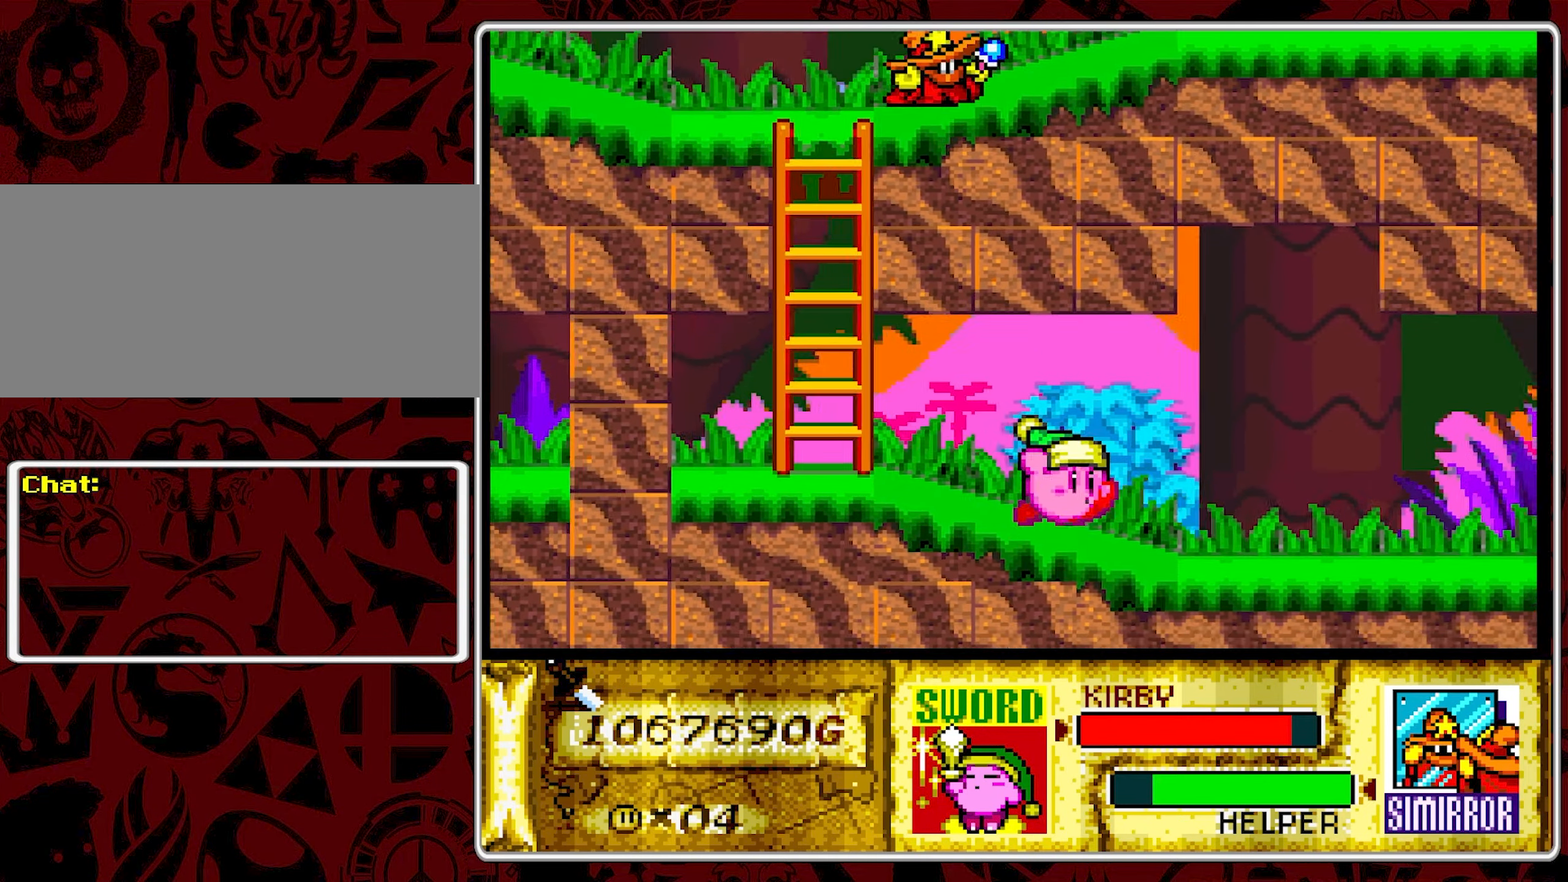
{"buttons": ["Y", "DPAD_RIGHT"], "events": [[333, "Y", "down"], [416, "Y", "up"], [483, "Y", "down"]]}
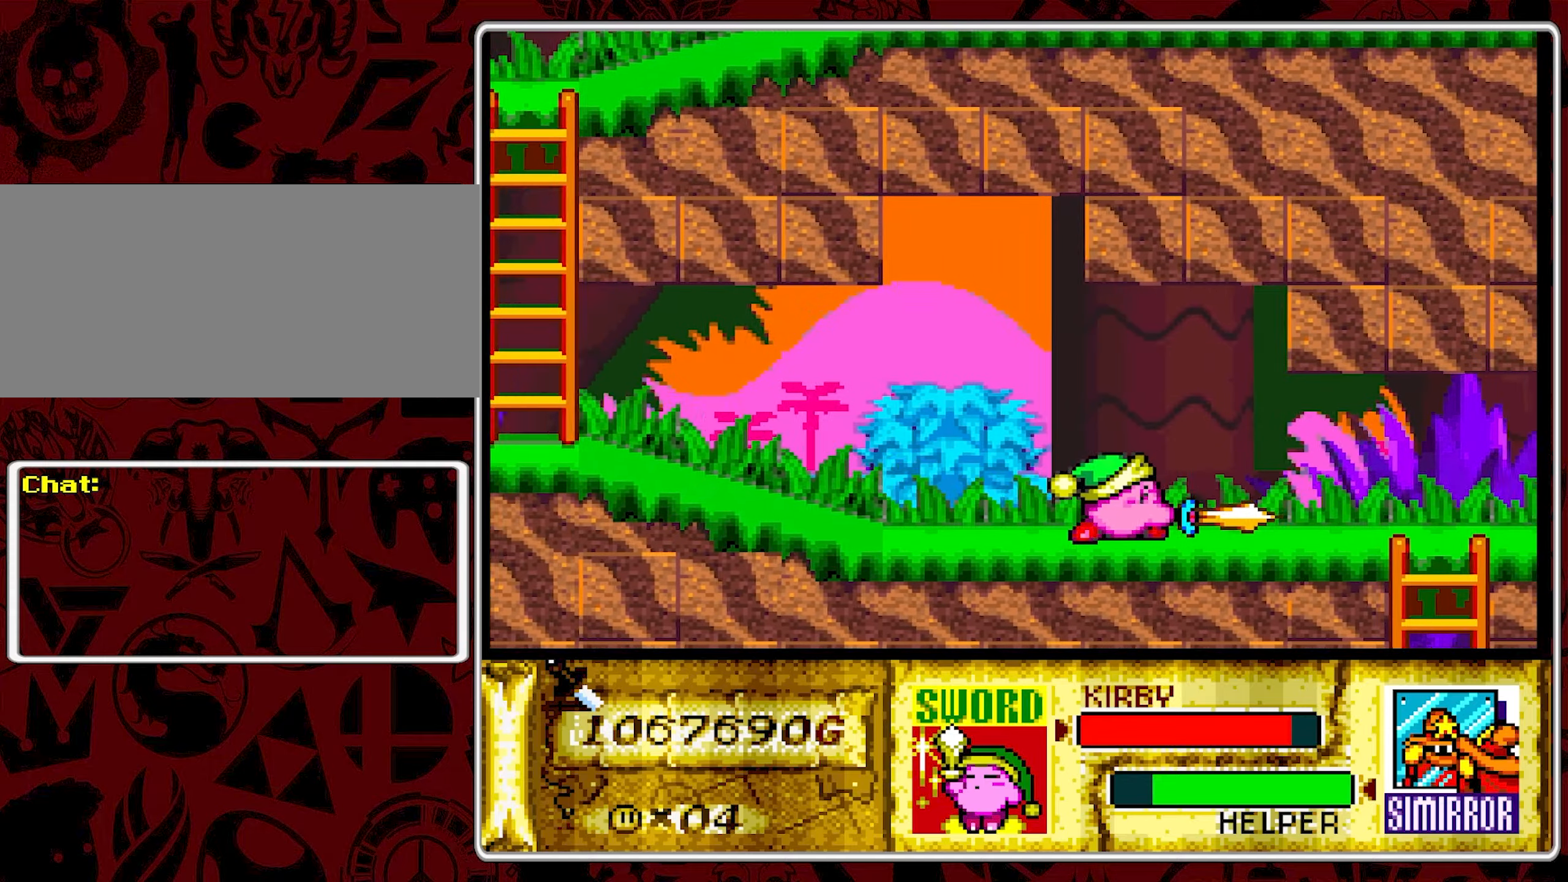
{"buttons": [], "events": [[50, "Y", "up"], [166, "DPAD_RIGHT", "up"], [383, "DPAD_RIGHT", "down"], [483, "DPAD_RIGHT", "up"]]}
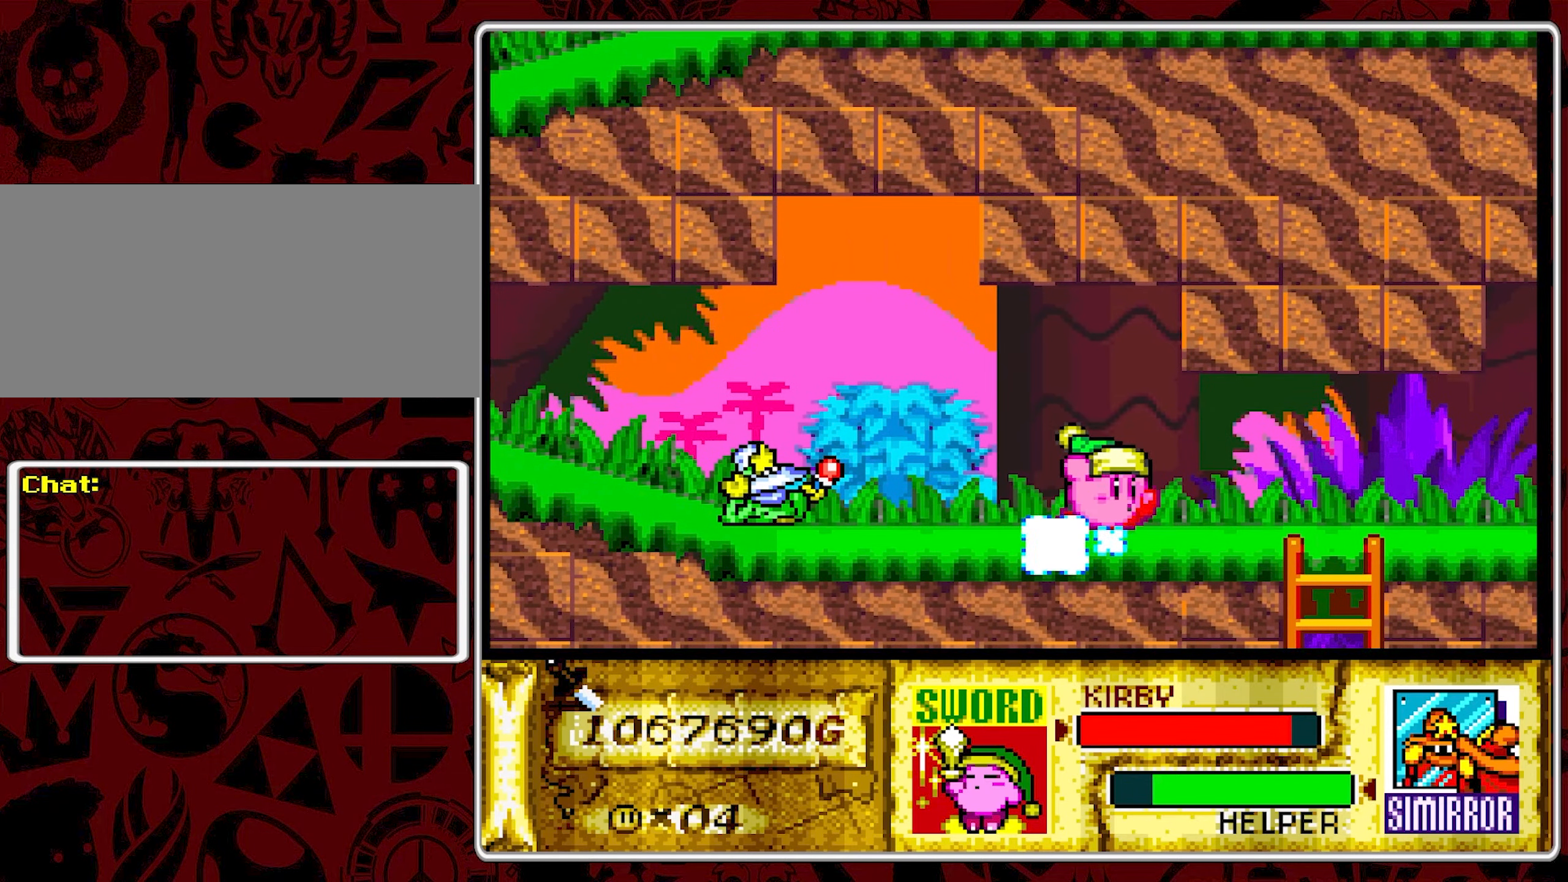
{"buttons": ["DPAD_DOWN", "DPAD_RIGHT"], "events": [[50, "DPAD_RIGHT", "down"], [466, "DPAD_DOWN", "down"]]}
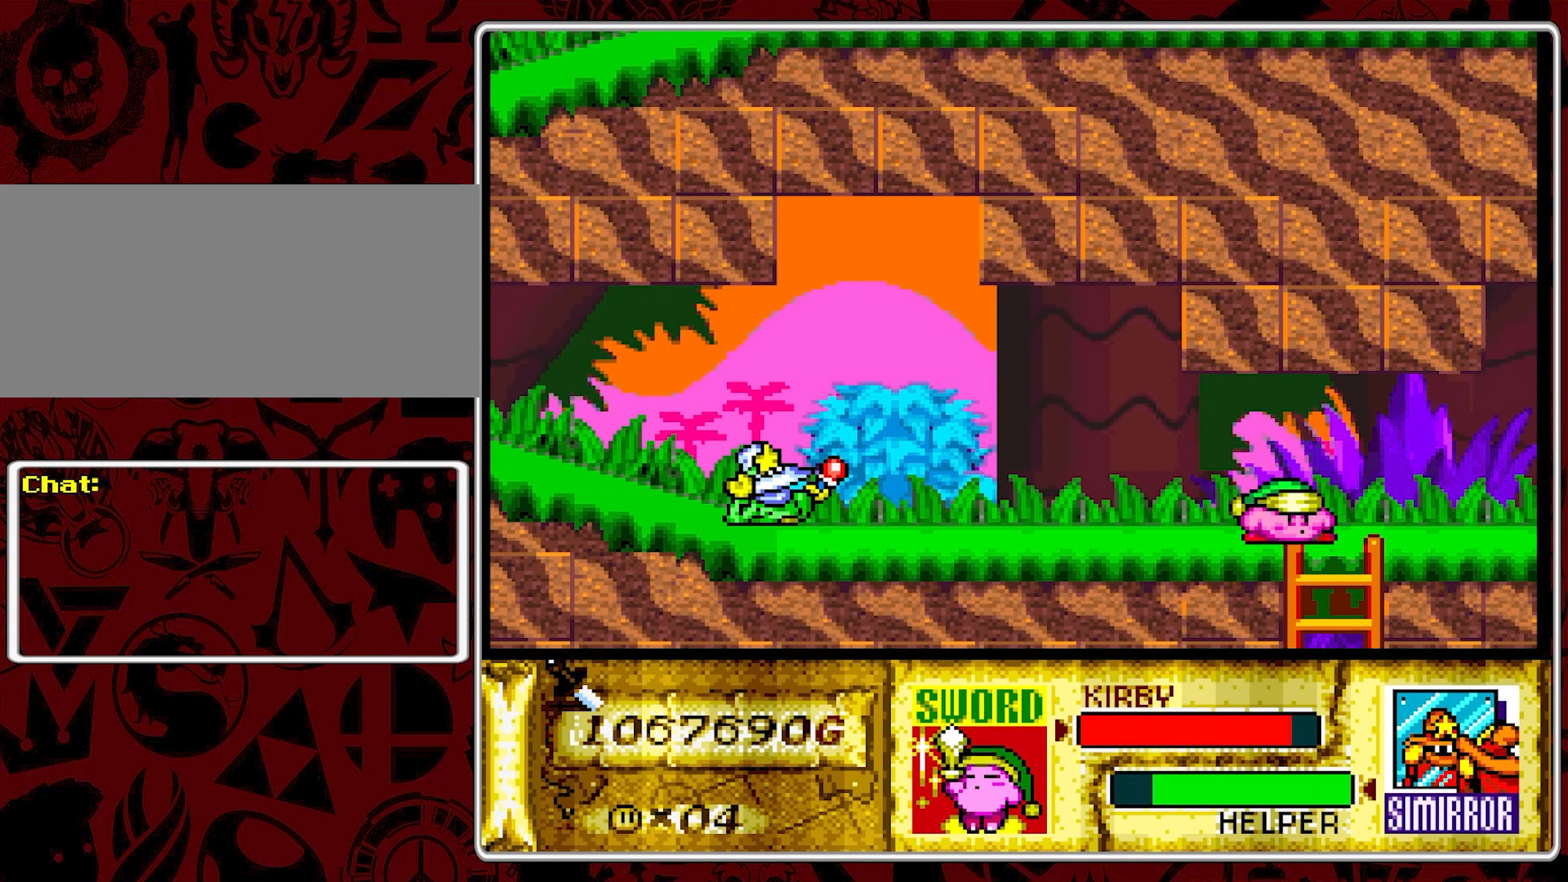
{"buttons": ["DPAD_LEFT"], "events": [[16, "DPAD_RIGHT", "up"], [500, "DPAD_DOWN", "up"], [500, "DPAD_LEFT", "down"]]}
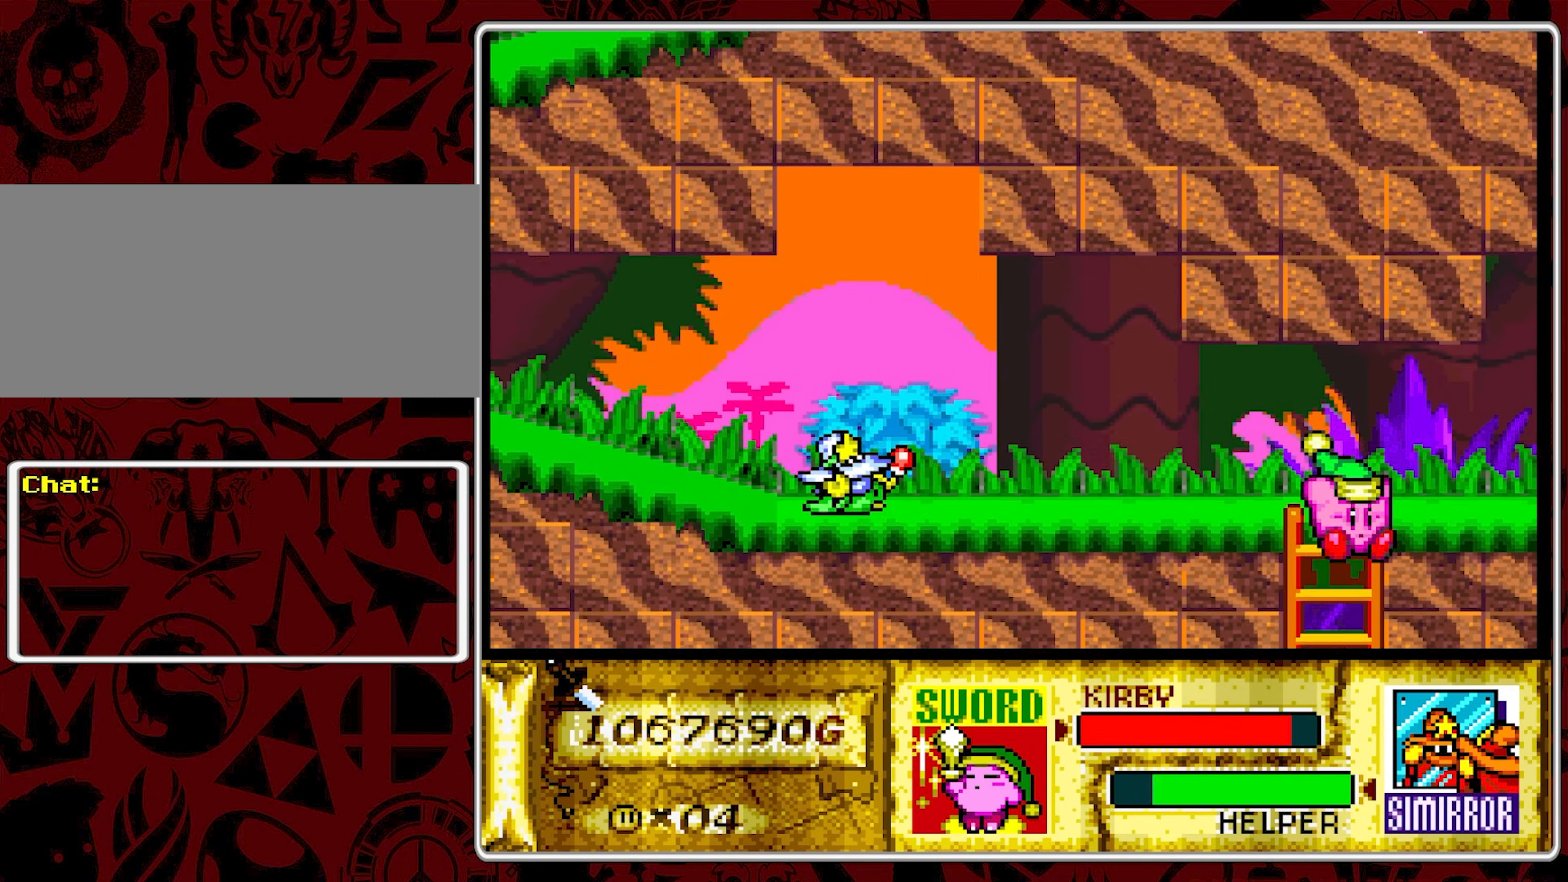
{"buttons": [], "events": [[100, "DPAD_DOWN", "down"], [100, "DPAD_LEFT", "up"], [383, "DPAD_DOWN", "up"]]}
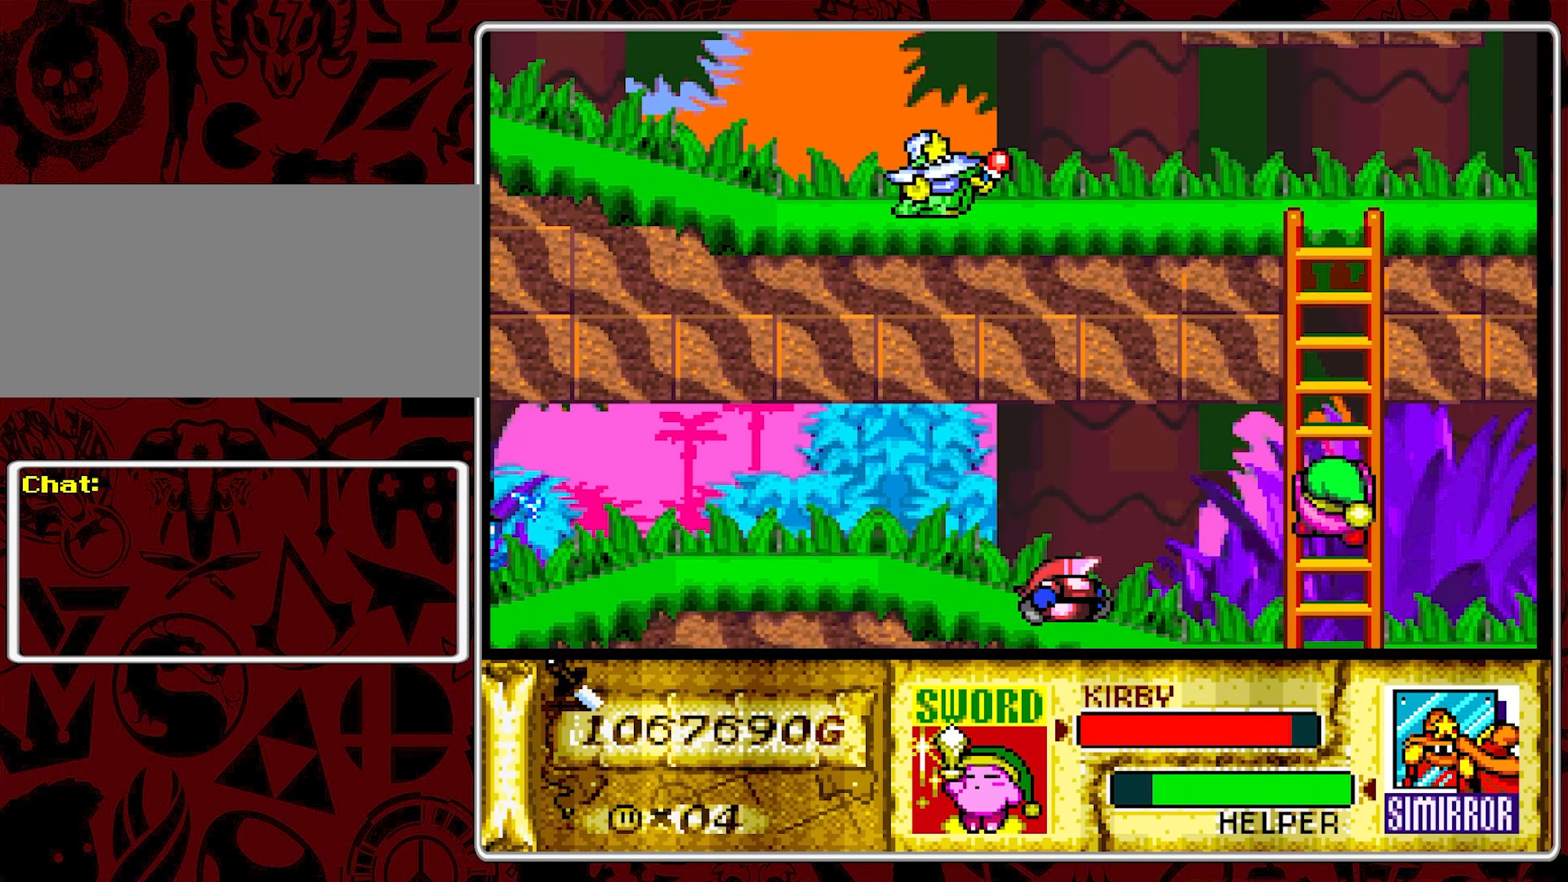
{"buttons": [], "events": []}
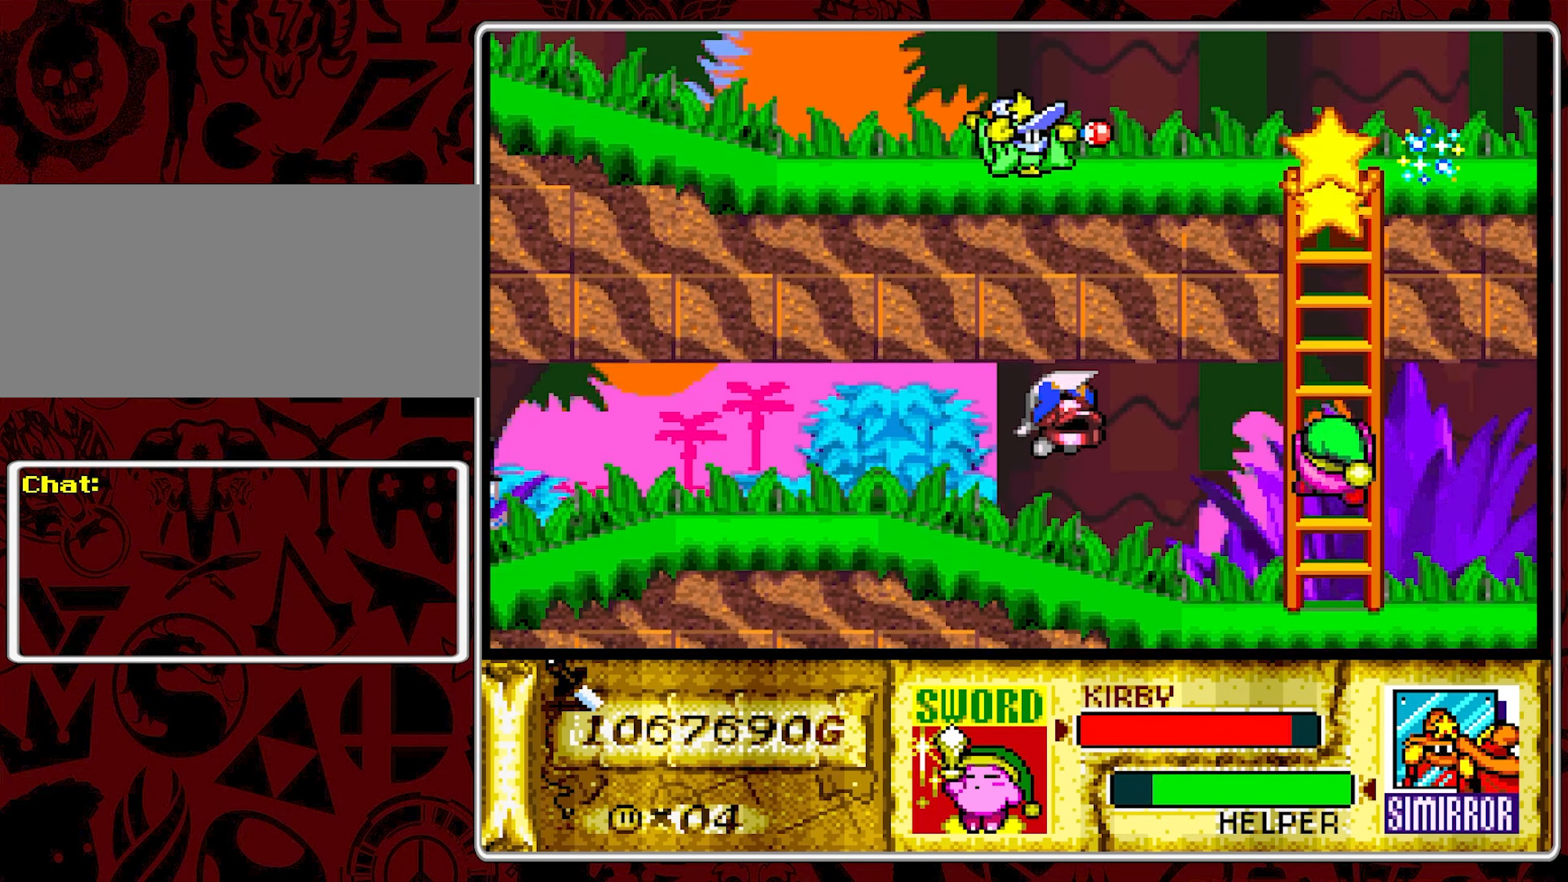
{"buttons": [], "events": [[33, "DPAD_UP", "down"], [350, "DPAD_UP", "up"]]}
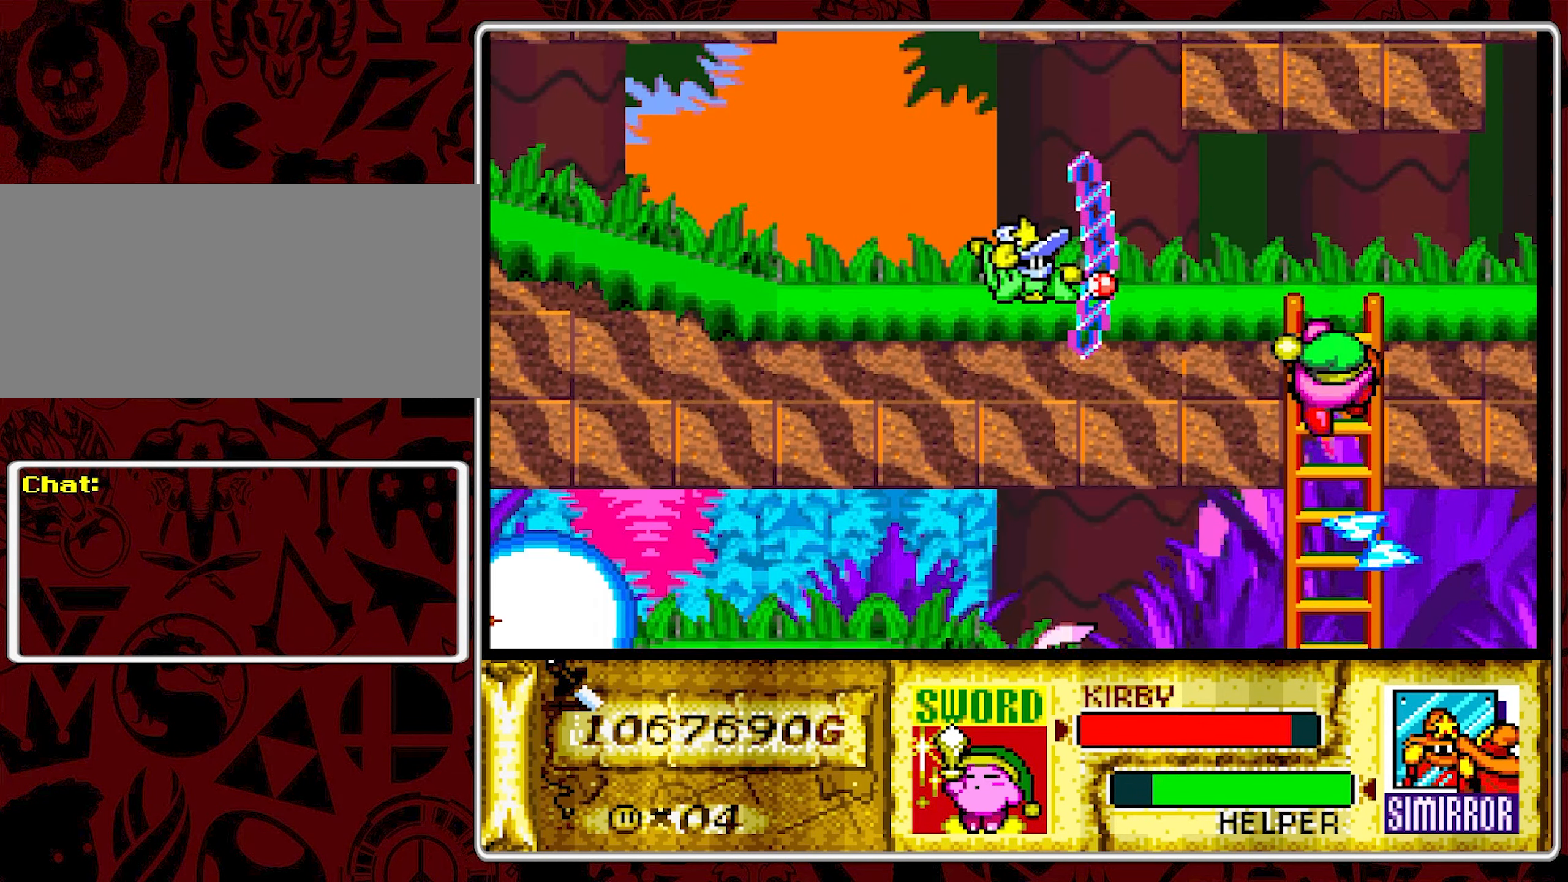
{"buttons": ["DPAD_DOWN"], "events": [[416, "DPAD_DOWN", "down"]]}
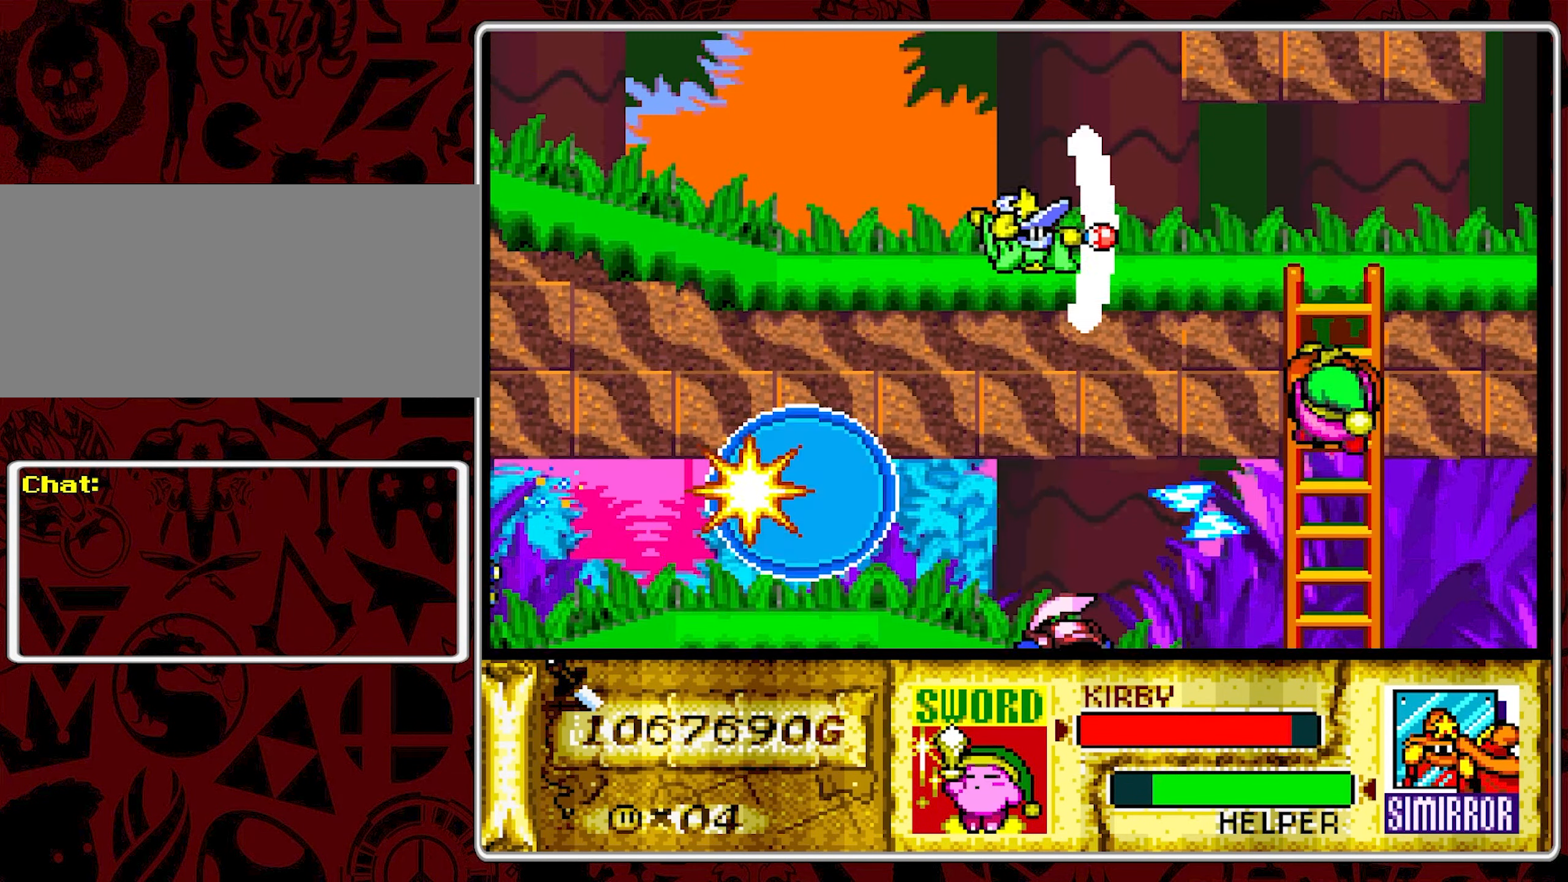
{"buttons": ["DPAD_LEFT"], "events": [[416, "DPAD_DOWN", "up"], [466, "DPAD_LEFT", "down"]]}
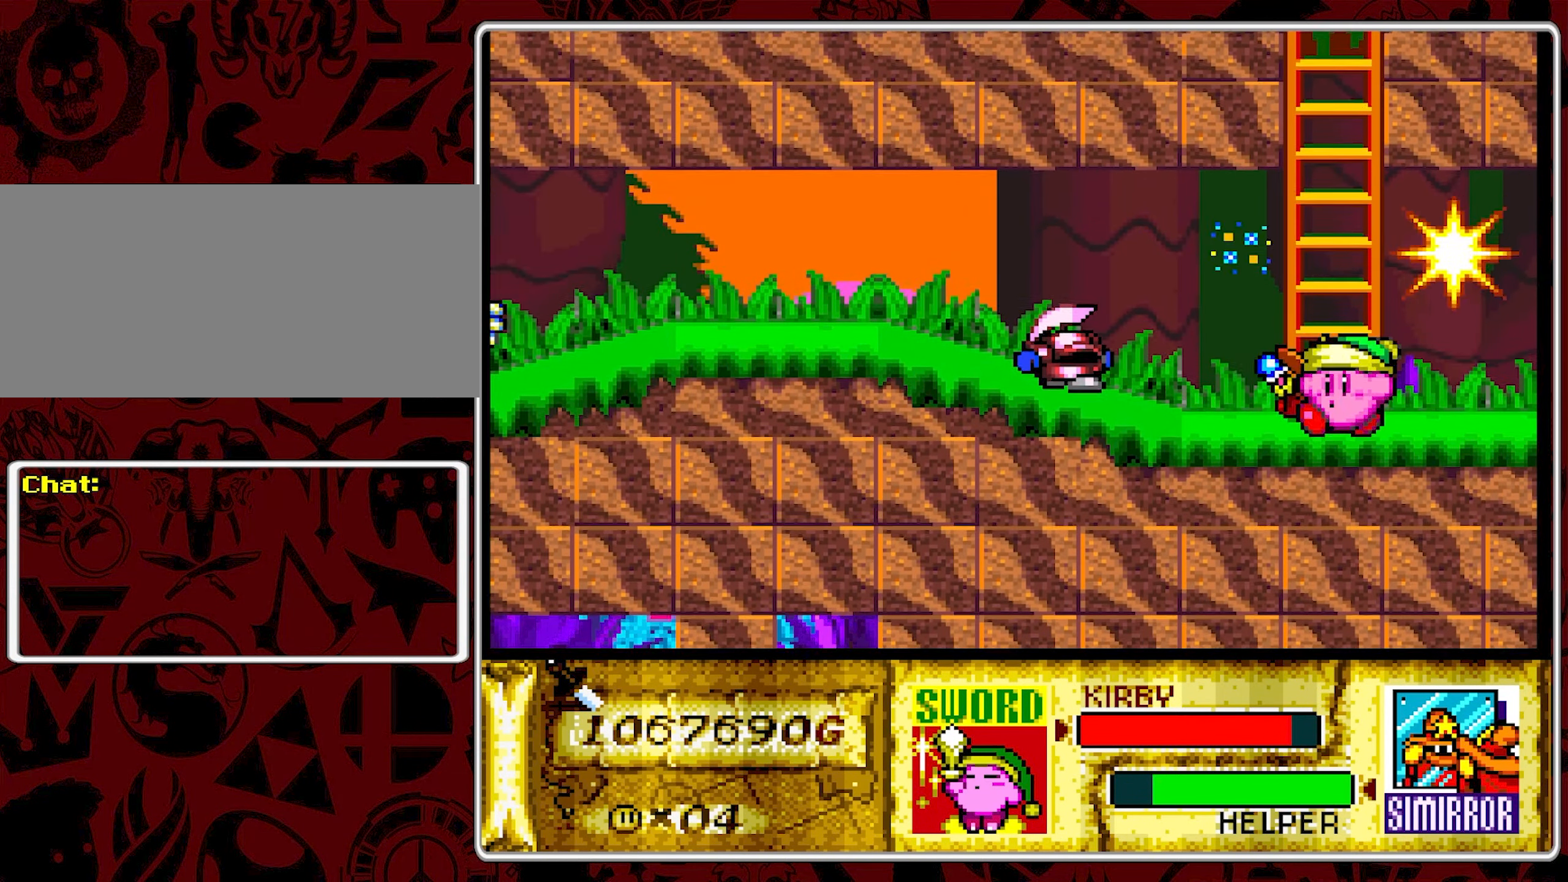
{"buttons": ["Y", "DPAD_LEFT"], "events": [[66, "DPAD_LEFT", "up"], [100, "DPAD_LEFT", "down"], [250, "Y", "down"], [366, "Y", "up"], [433, "Y", "down"]]}
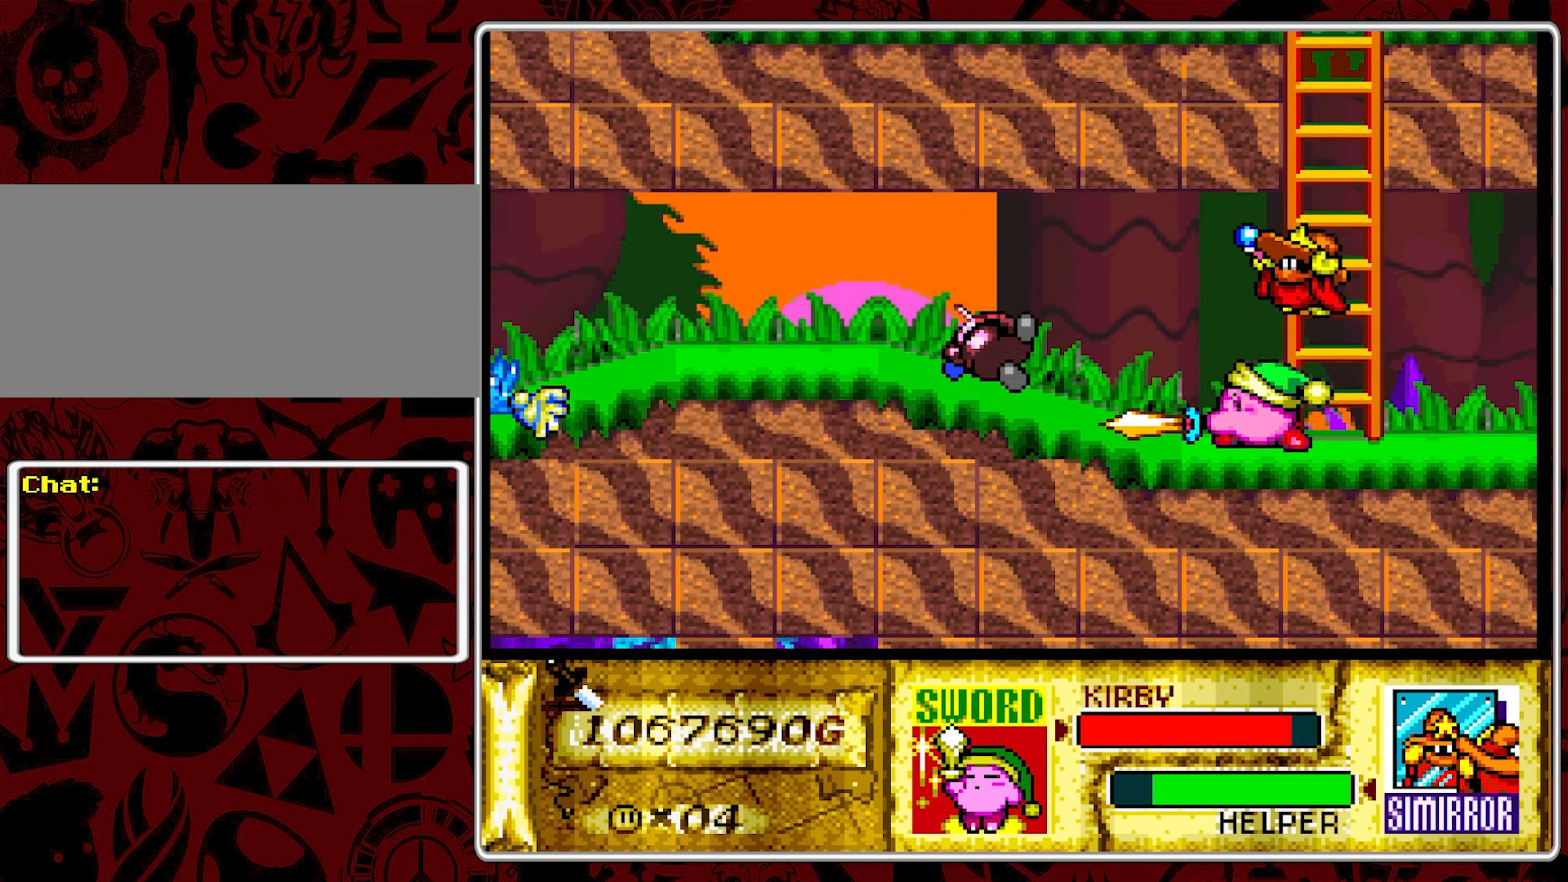
{"buttons": ["Y", "DPAD_LEFT"], "events": [[33, "Y", "up"], [83, "DPAD_LEFT", "up"], [233, "DPAD_LEFT", "down"], [333, "DPAD_LEFT", "up"], [367, "DPAD_LEFT", "down"], [483, "Y", "down"]]}
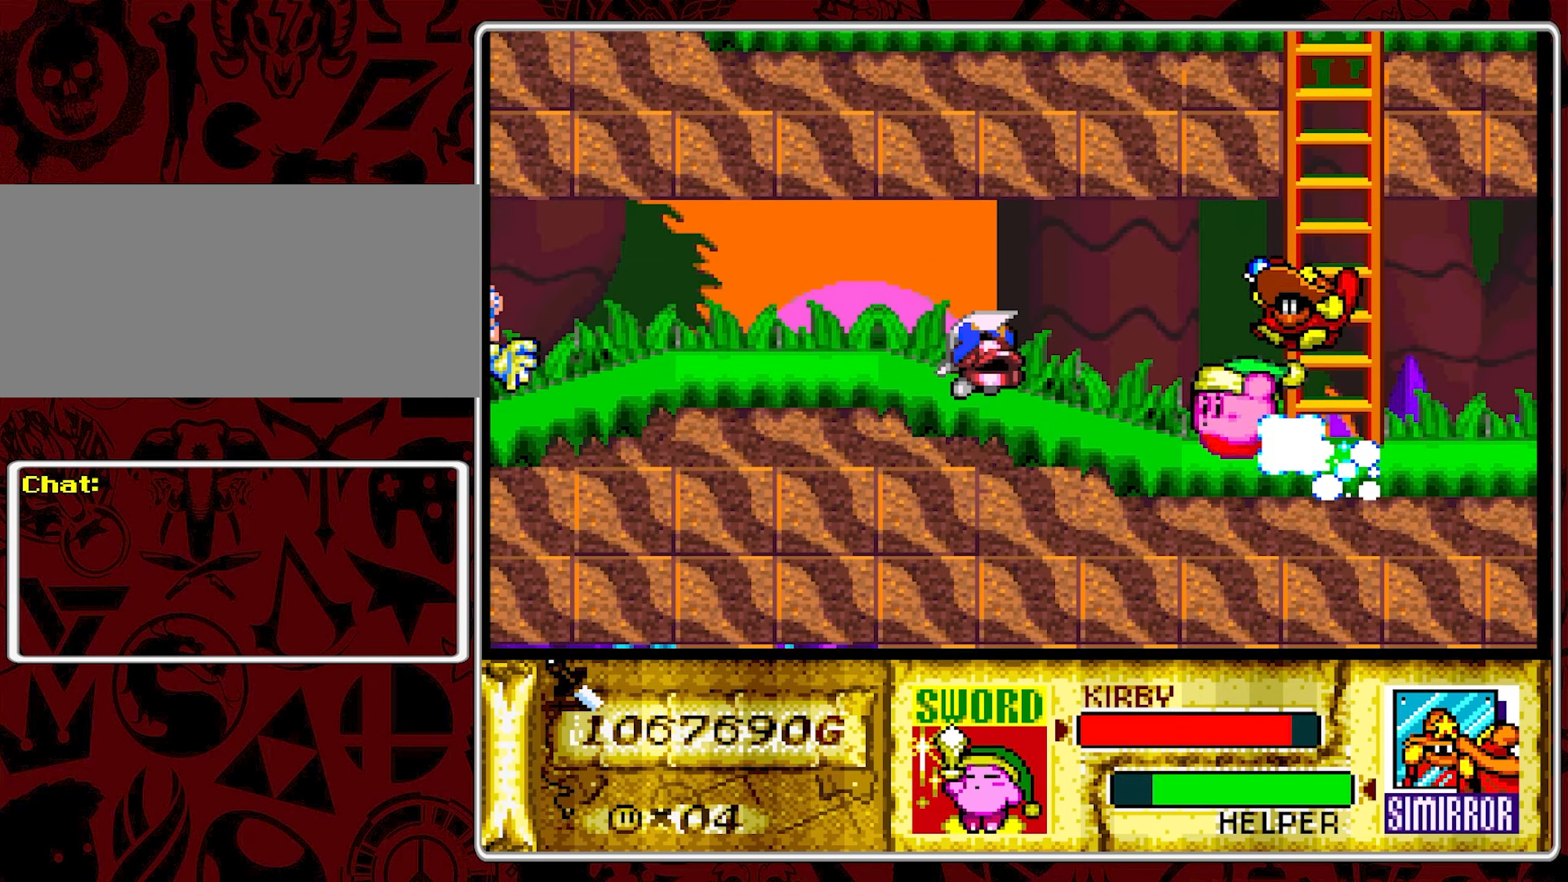
{"buttons": ["DPAD_LEFT"], "events": [[67, "Y", "up"], [150, "Y", "down"], [233, "Y", "up"], [300, "DPAD_LEFT", "up"], [500, "DPAD_LEFT", "down"]]}
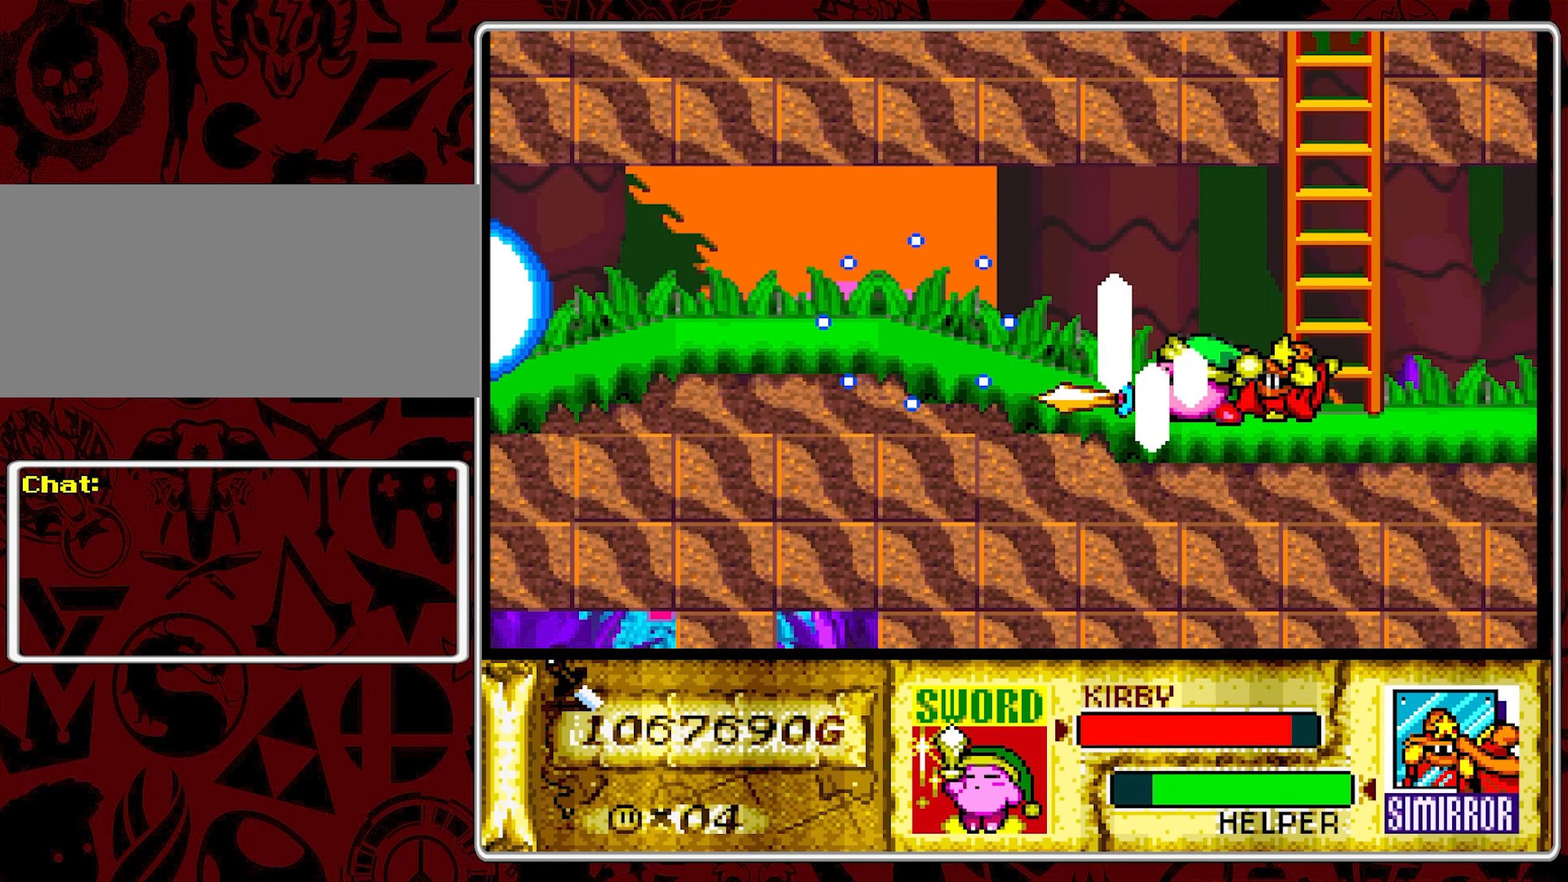
{"buttons": [], "events": [[50, "DPAD_LEFT", "up"], [117, "DPAD_LEFT", "down"], [233, "DPAD_LEFT", "up"]]}
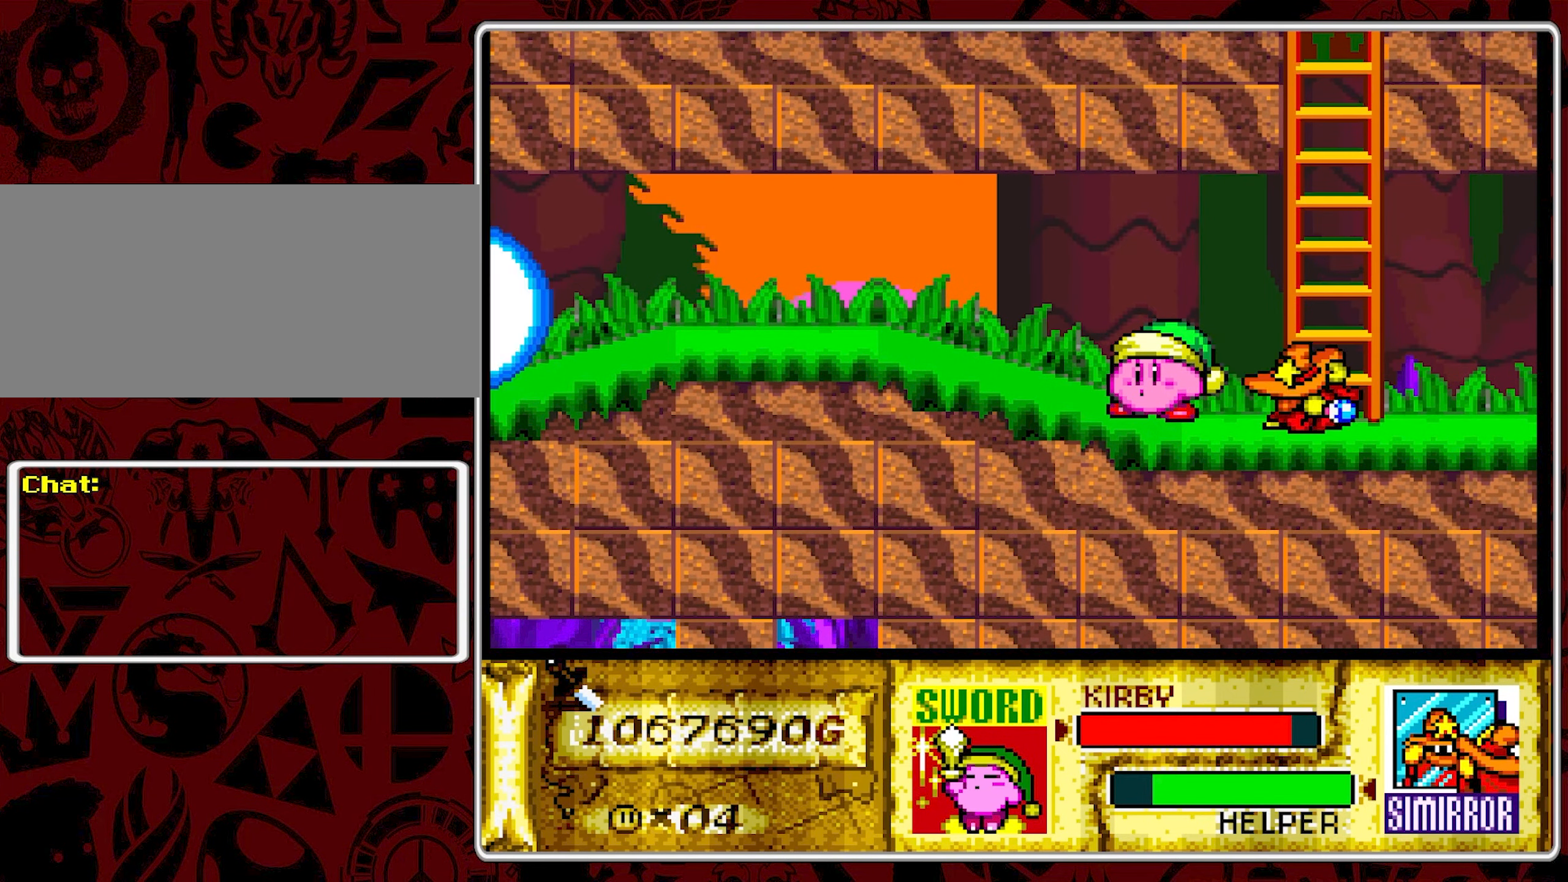
{"buttons": ["DPAD_DOWN"], "events": [[117, "DPAD_DOWN", "down"]]}
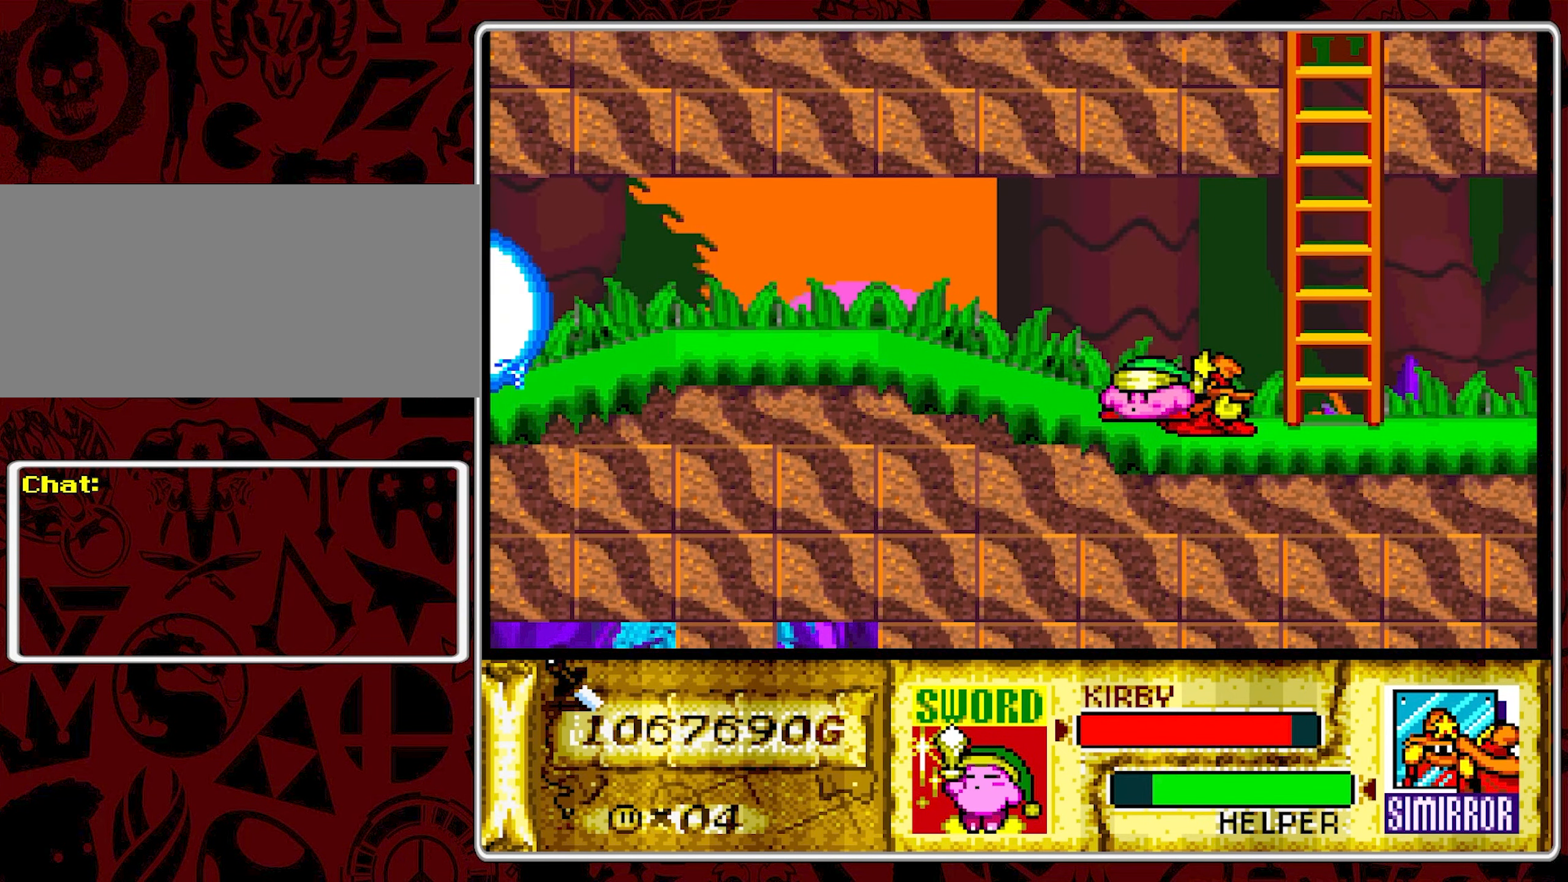
{"buttons": ["DPAD_DOWN"], "events": []}